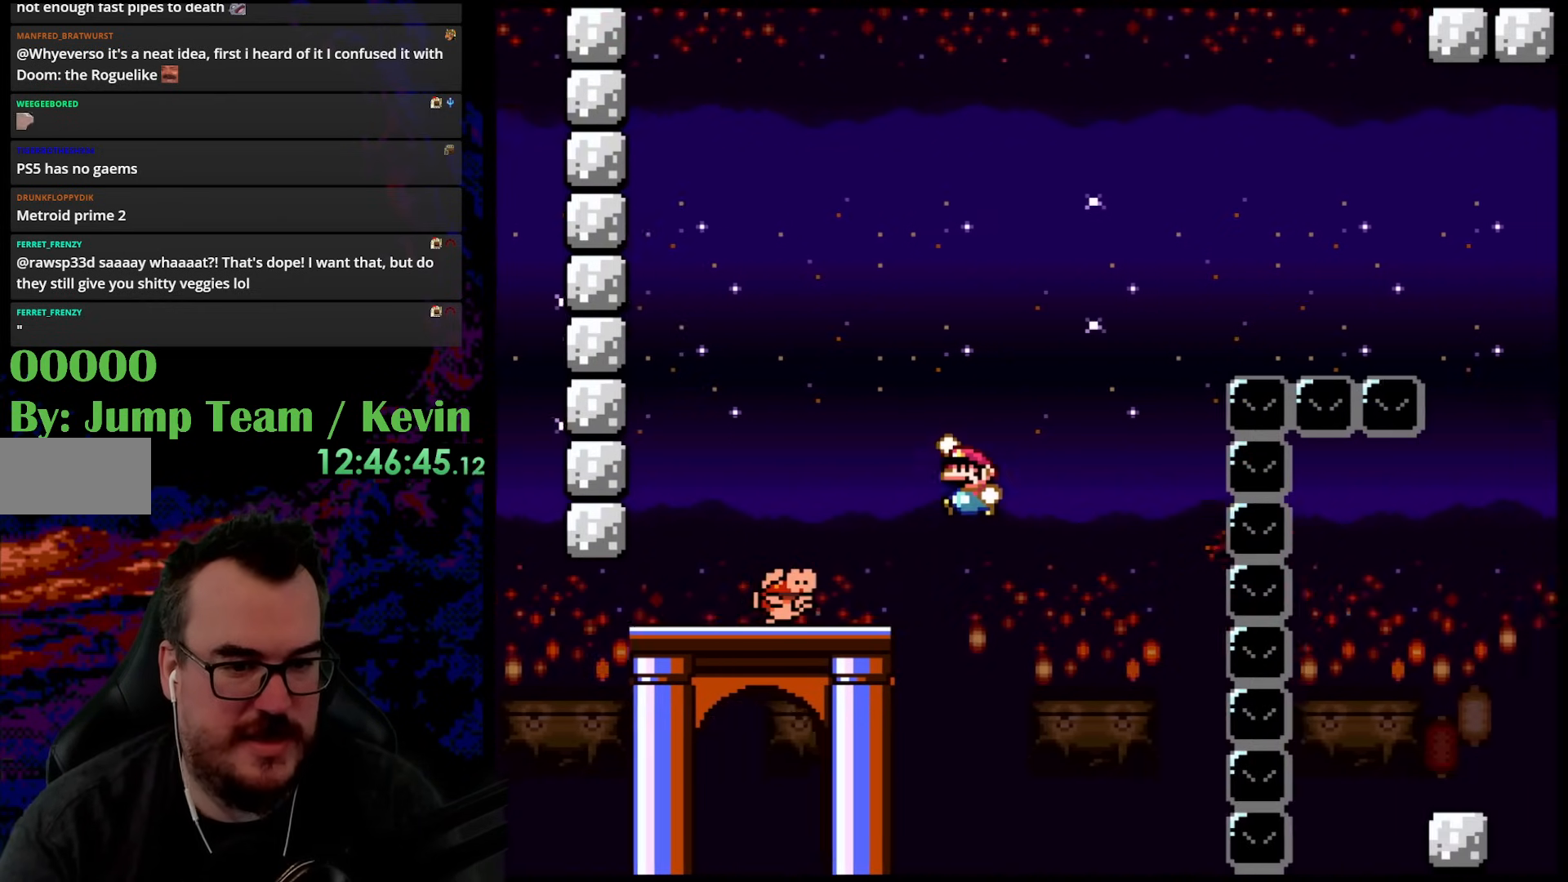
Gameplay with a controller (Nintendo layout); each line is a JSON object with the inputs held at the frame after it. "events" lists button and stick changes between this image and that frame as [ms after this image, input, new state], when the widget could be followed in between. Not read: L3 R3.
{"buttons": ["B", "Y"], "events": []}
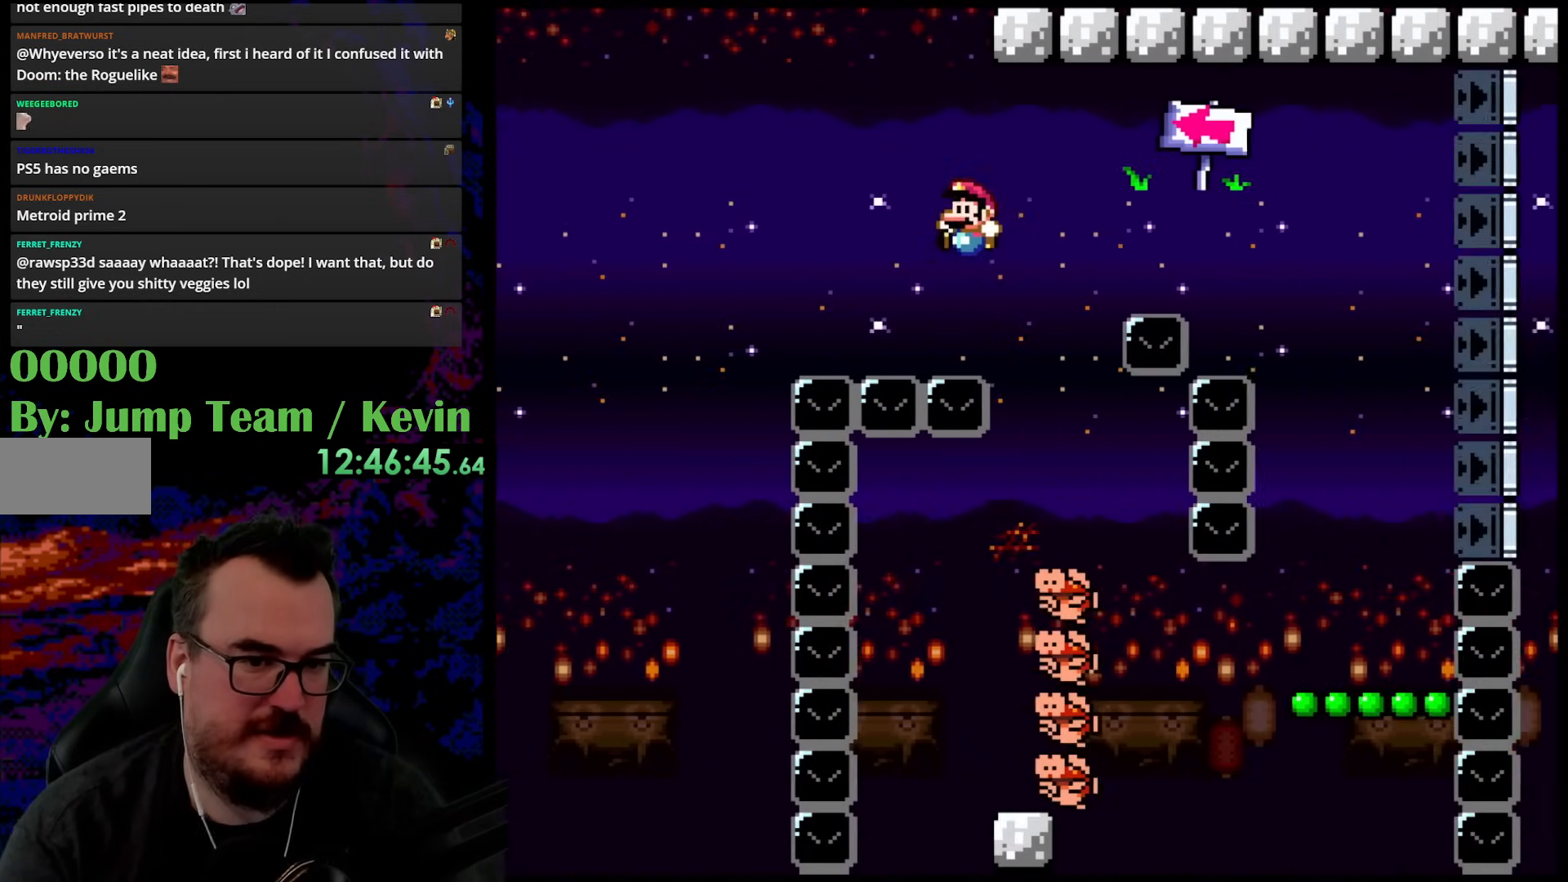
{"buttons": ["Y", "DPAD_LEFT"], "events": [[50, "DPAD_LEFT", "down"], [100, "B", "up"], [167, "DPAD_DOWN", "down"], [183, "DPAD_LEFT", "up"], [200, "DPAD_DOWN", "up"], [200, "DPAD_RIGHT", "down"], [317, "DPAD_DOWN", "down"], [333, "DPAD_RIGHT", "up"], [350, "DPAD_DOWN", "up"], [350, "DPAD_LEFT", "down"]]}
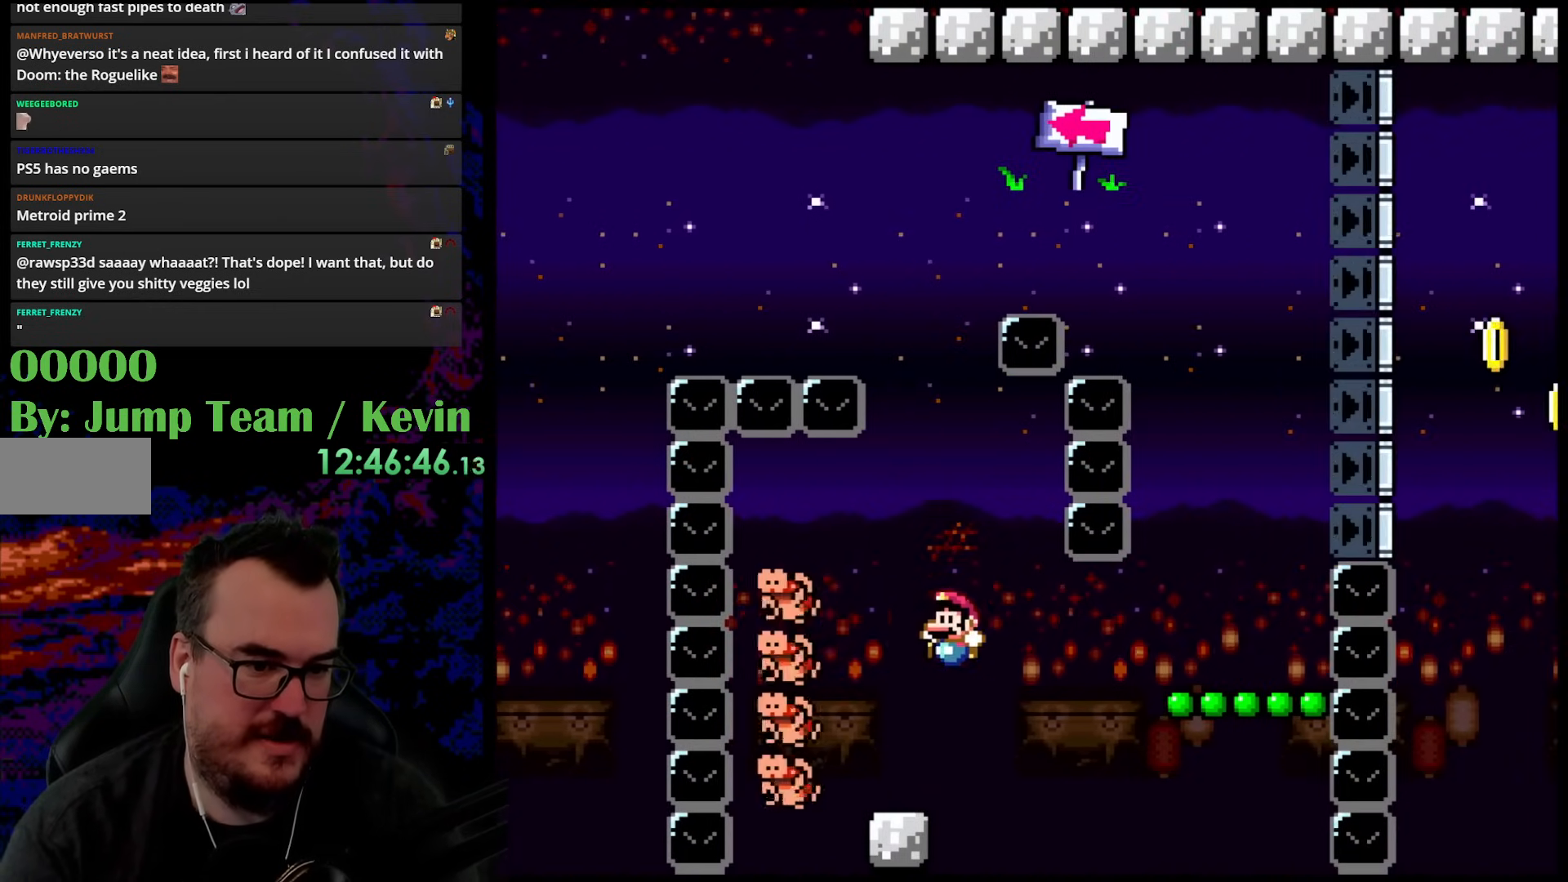
{"buttons": ["A", "X", "DPAD_RIGHT"], "events": [[33, "DPAD_LEFT", "up"], [33, "Y", "up"], [50, "X", "down"], [217, "DPAD_RIGHT", "down"], [317, "A", "down"], [383, "A", "up"], [483, "A", "down"]]}
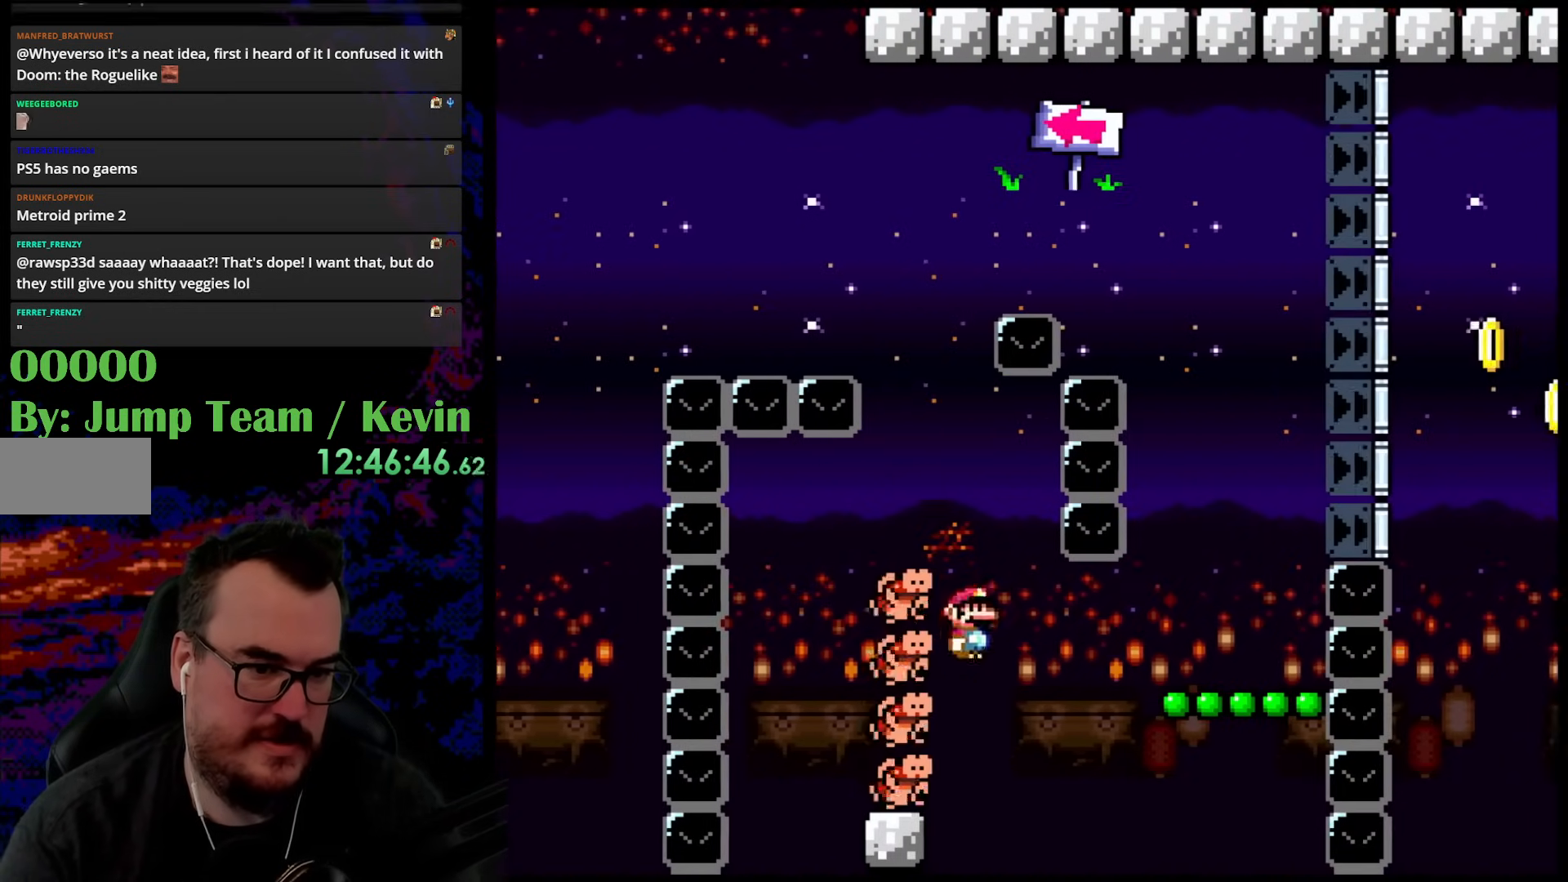
{"buttons": ["X", "DPAD_RIGHT"], "events": [[433, "A", "up"]]}
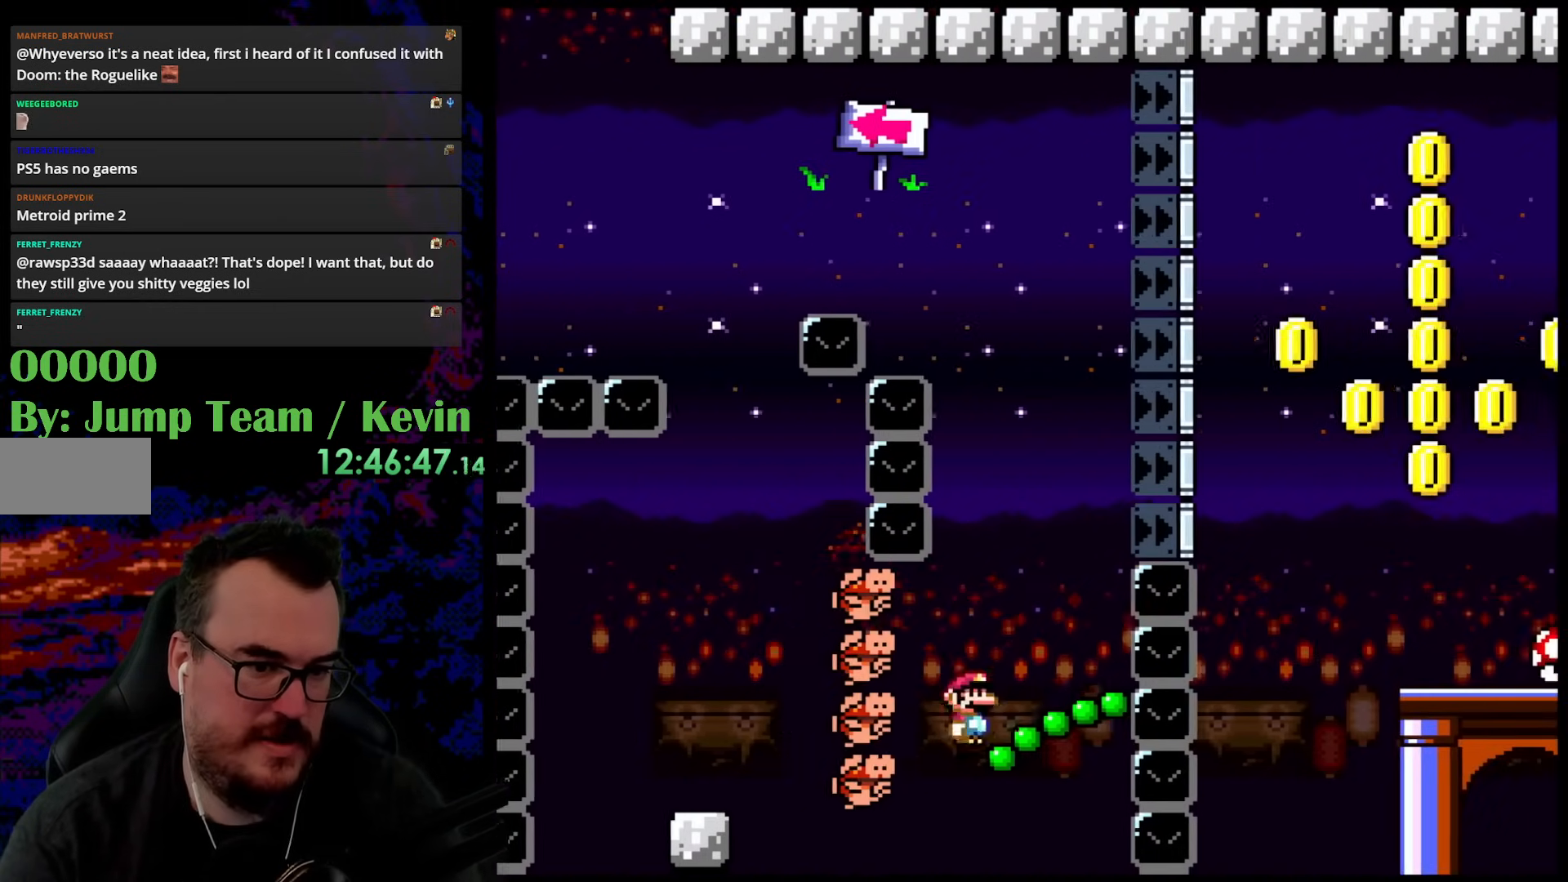
{"buttons": ["Y"], "events": [[17, "X", "up"], [67, "Y", "down"], [133, "DPAD_DOWN", "down"], [150, "DPAD_LEFT", "down"], [150, "DPAD_RIGHT", "up"], [183, "DPAD_DOWN", "up"], [350, "DPAD_LEFT", "up"], [350, "DPAD_RIGHT", "down"], [433, "DPAD_RIGHT", "up"]]}
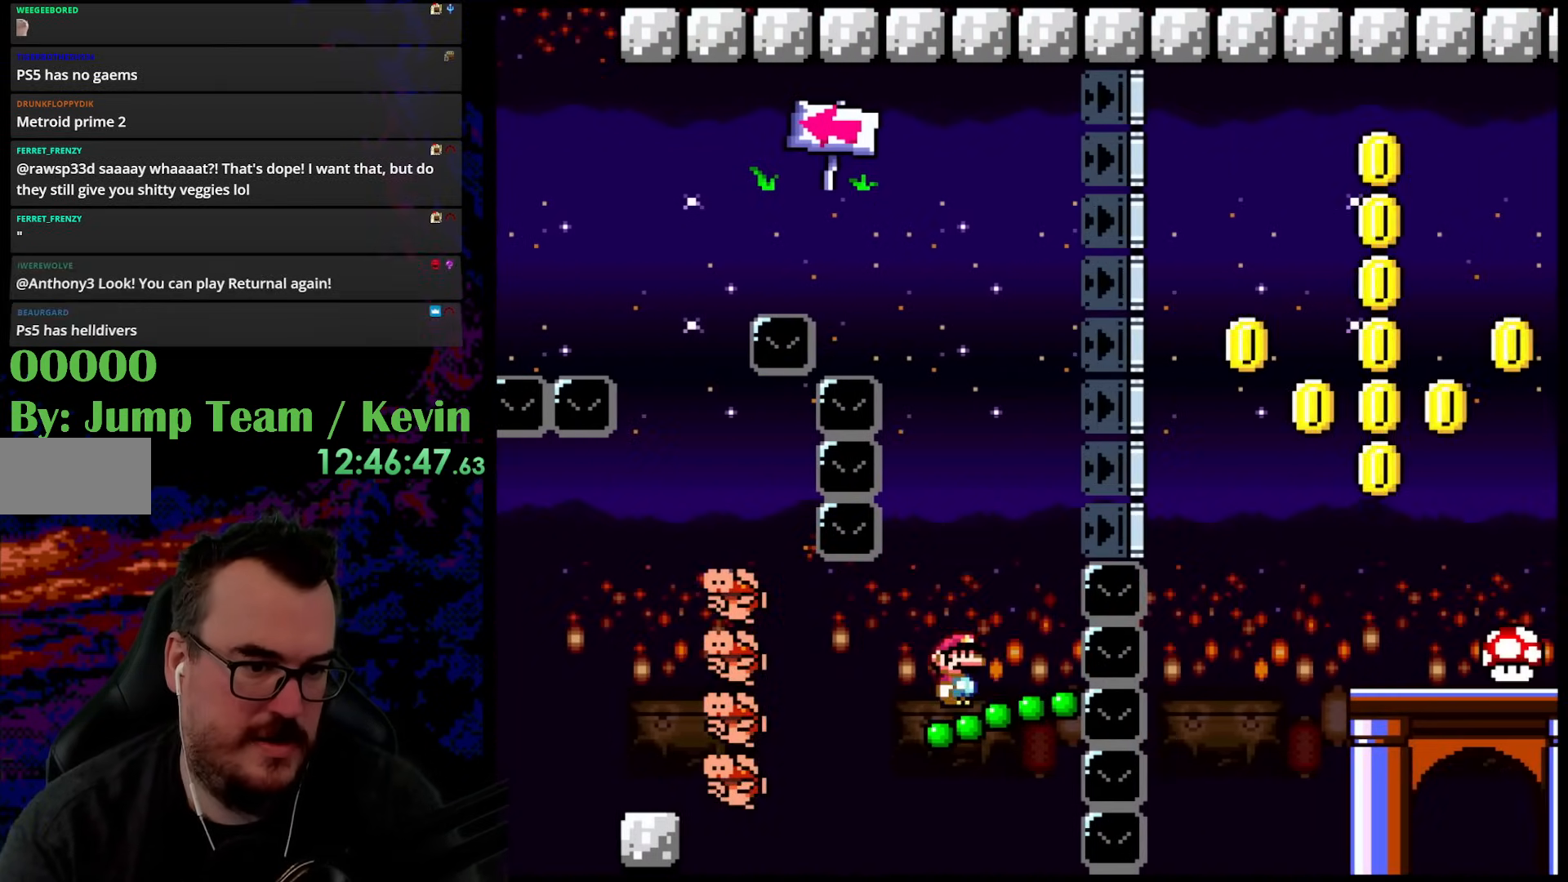
{"buttons": ["Y"], "events": []}
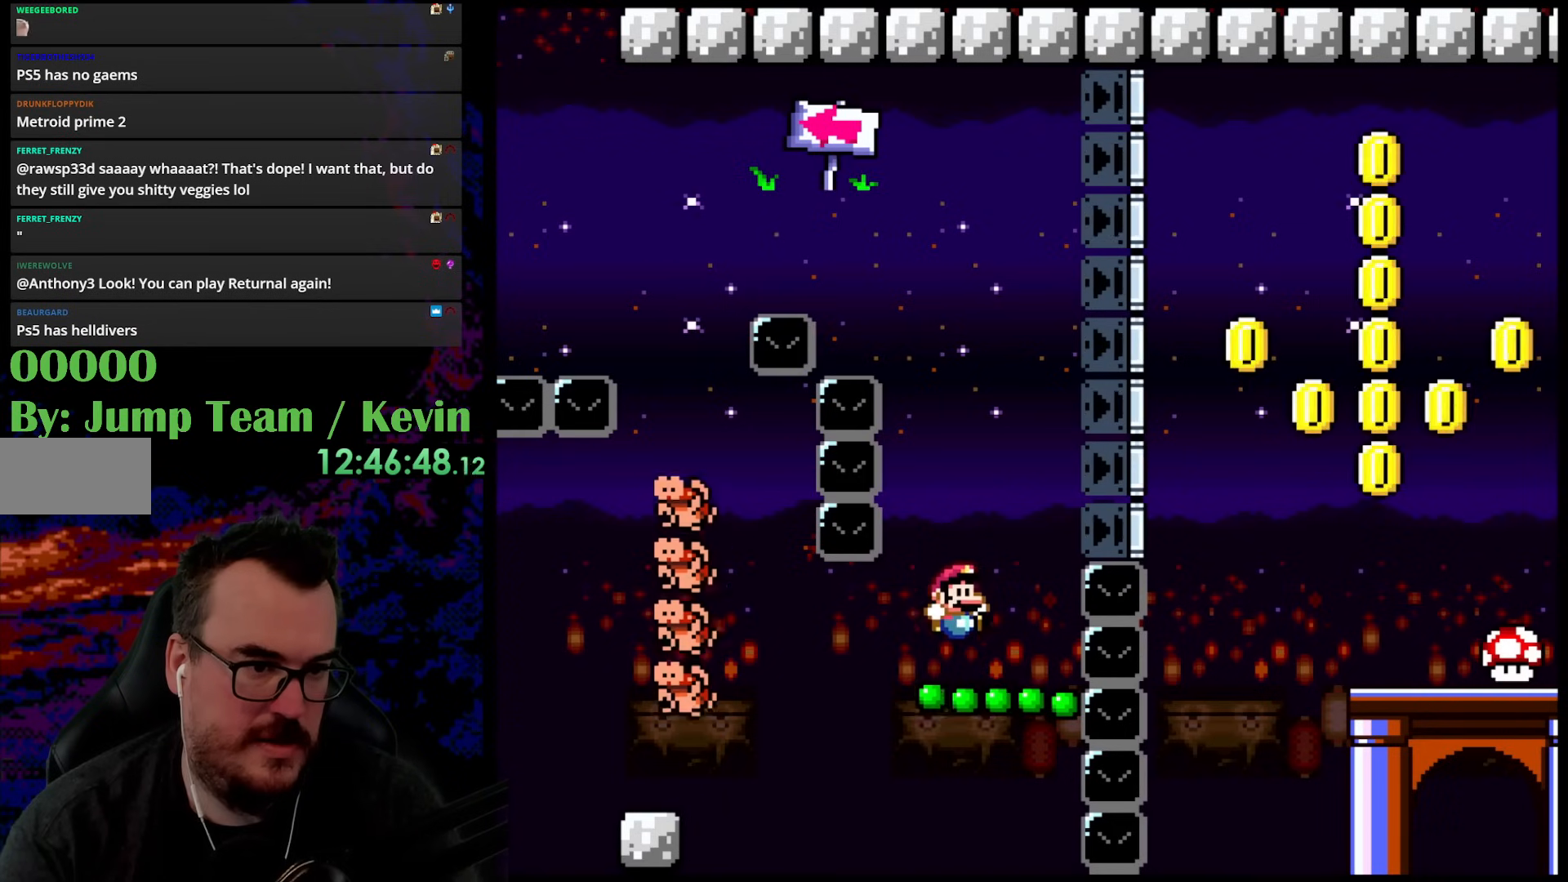
{"buttons": ["B", "Y", "DPAD_LEFT"], "events": [[183, "B", "down"], [383, "DPAD_LEFT", "down"]]}
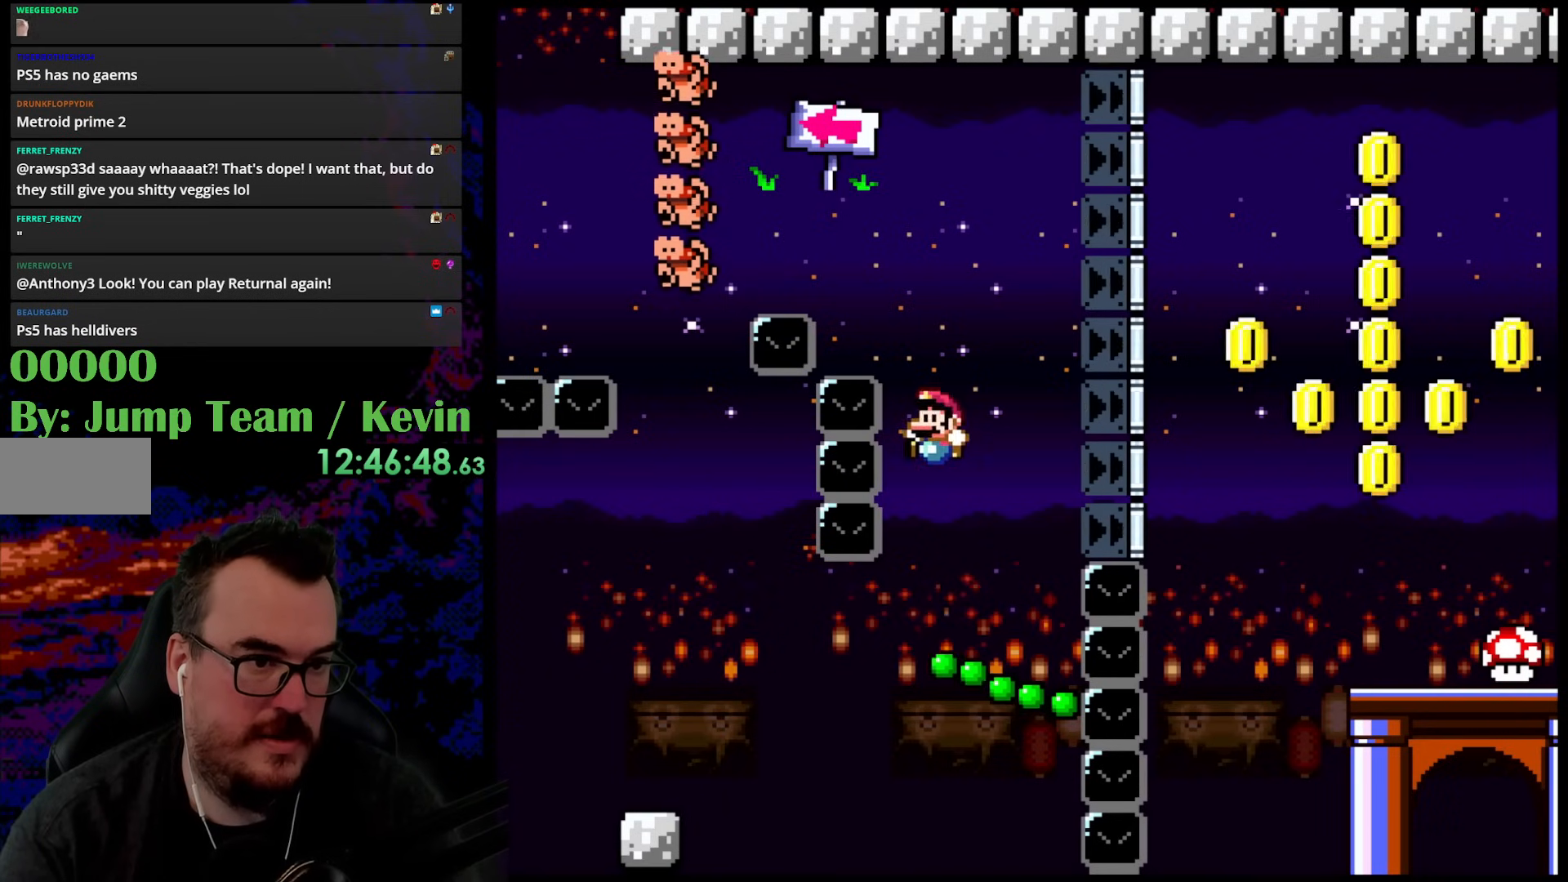
{"buttons": ["B", "Y"], "events": [[417, "DPAD_LEFT", "up"]]}
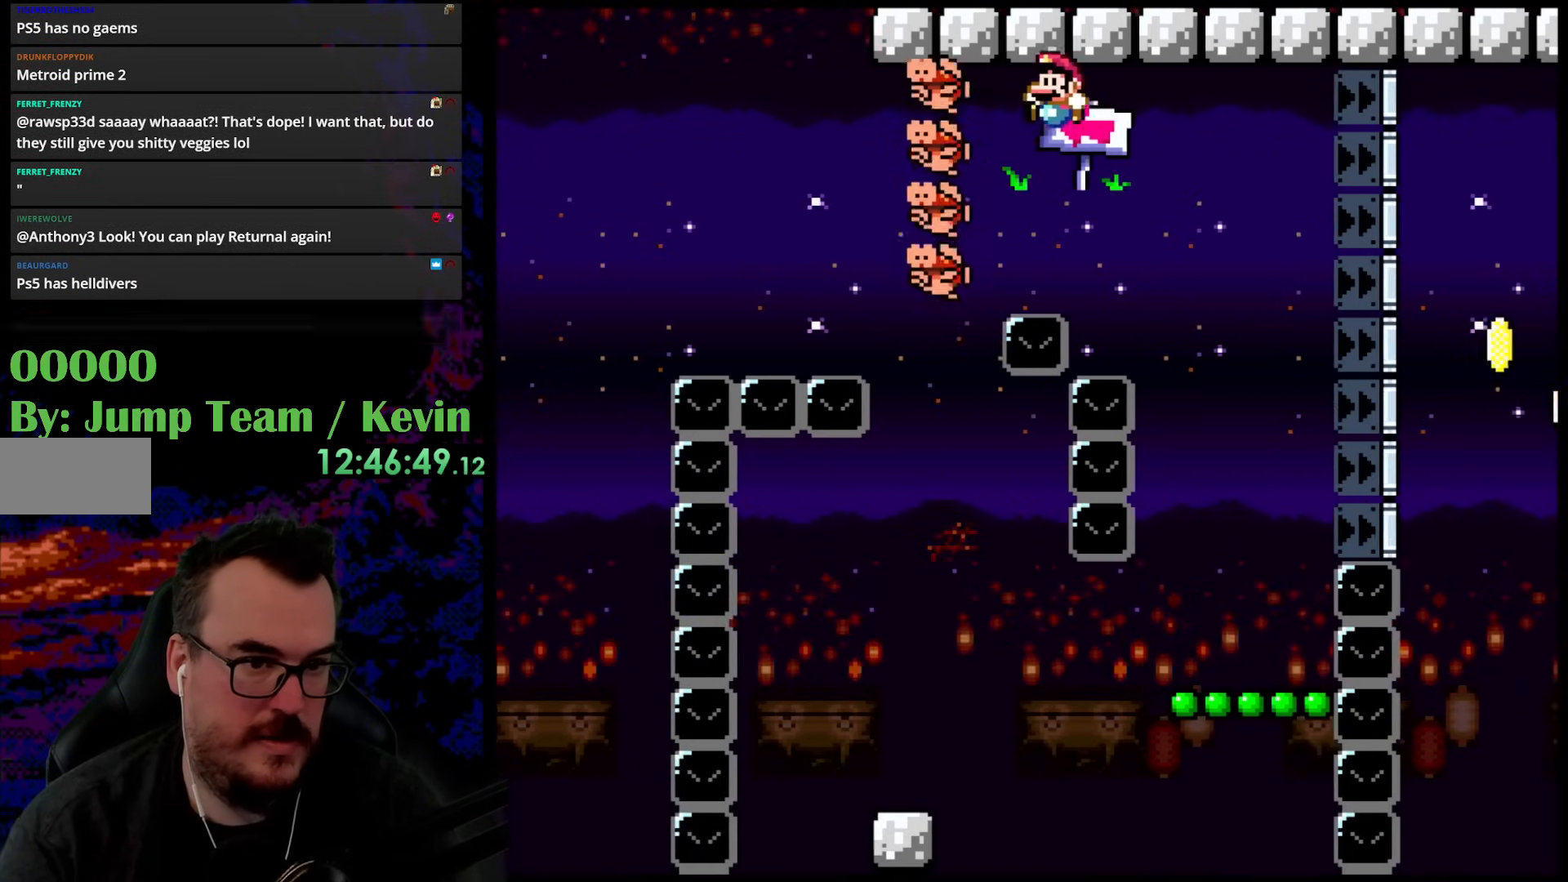
{"buttons": ["Y"], "events": [[33, "B", "up"]]}
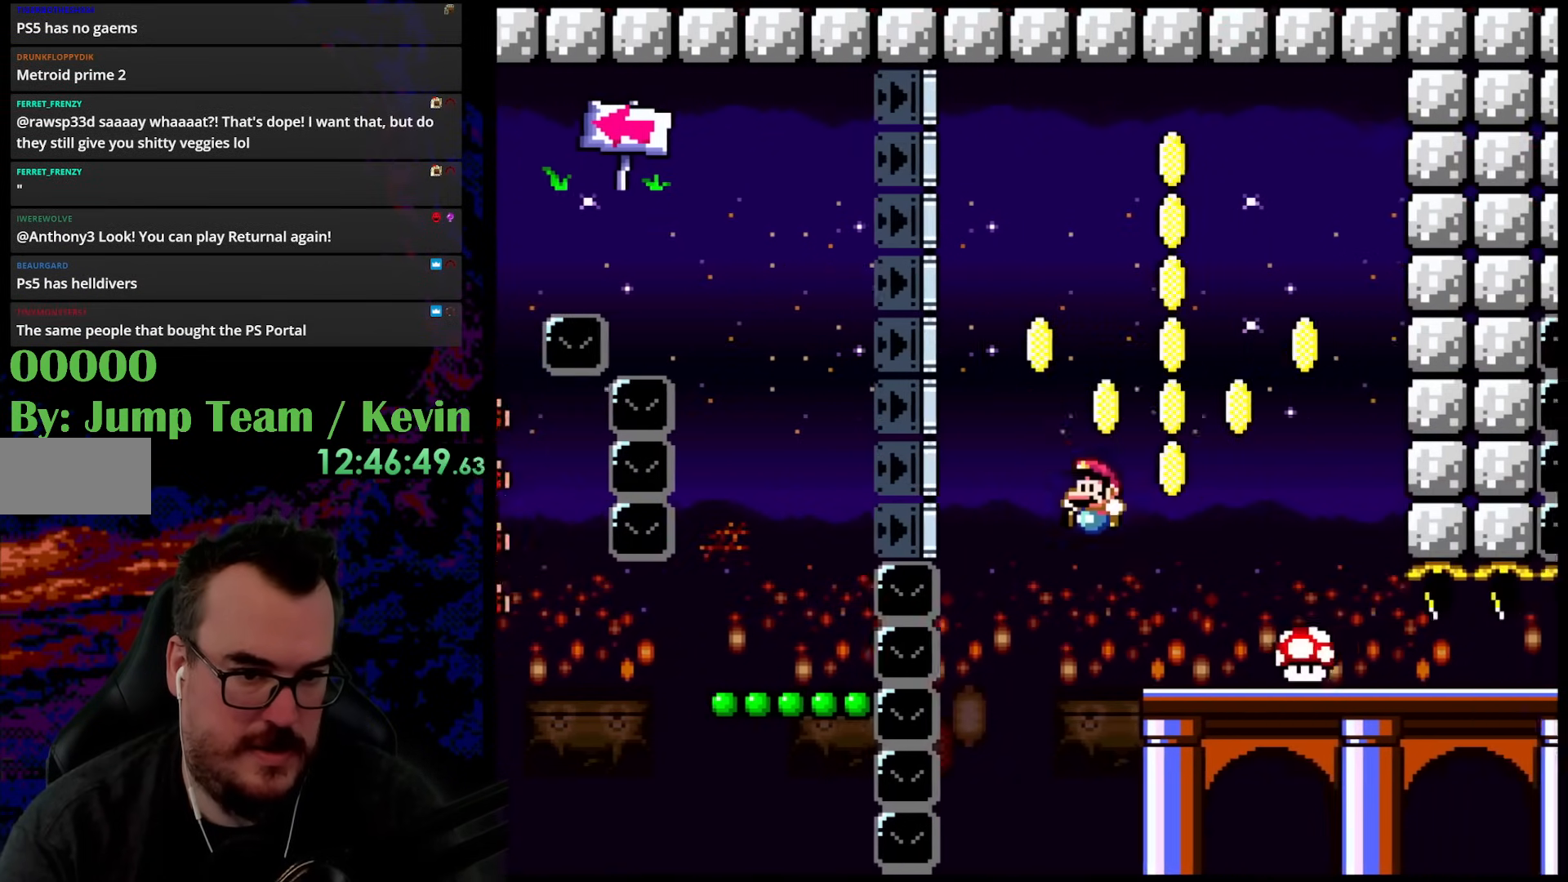
{"buttons": ["Y", "DPAD_DOWN"], "events": [[133, "DPAD_DOWN", "down"]]}
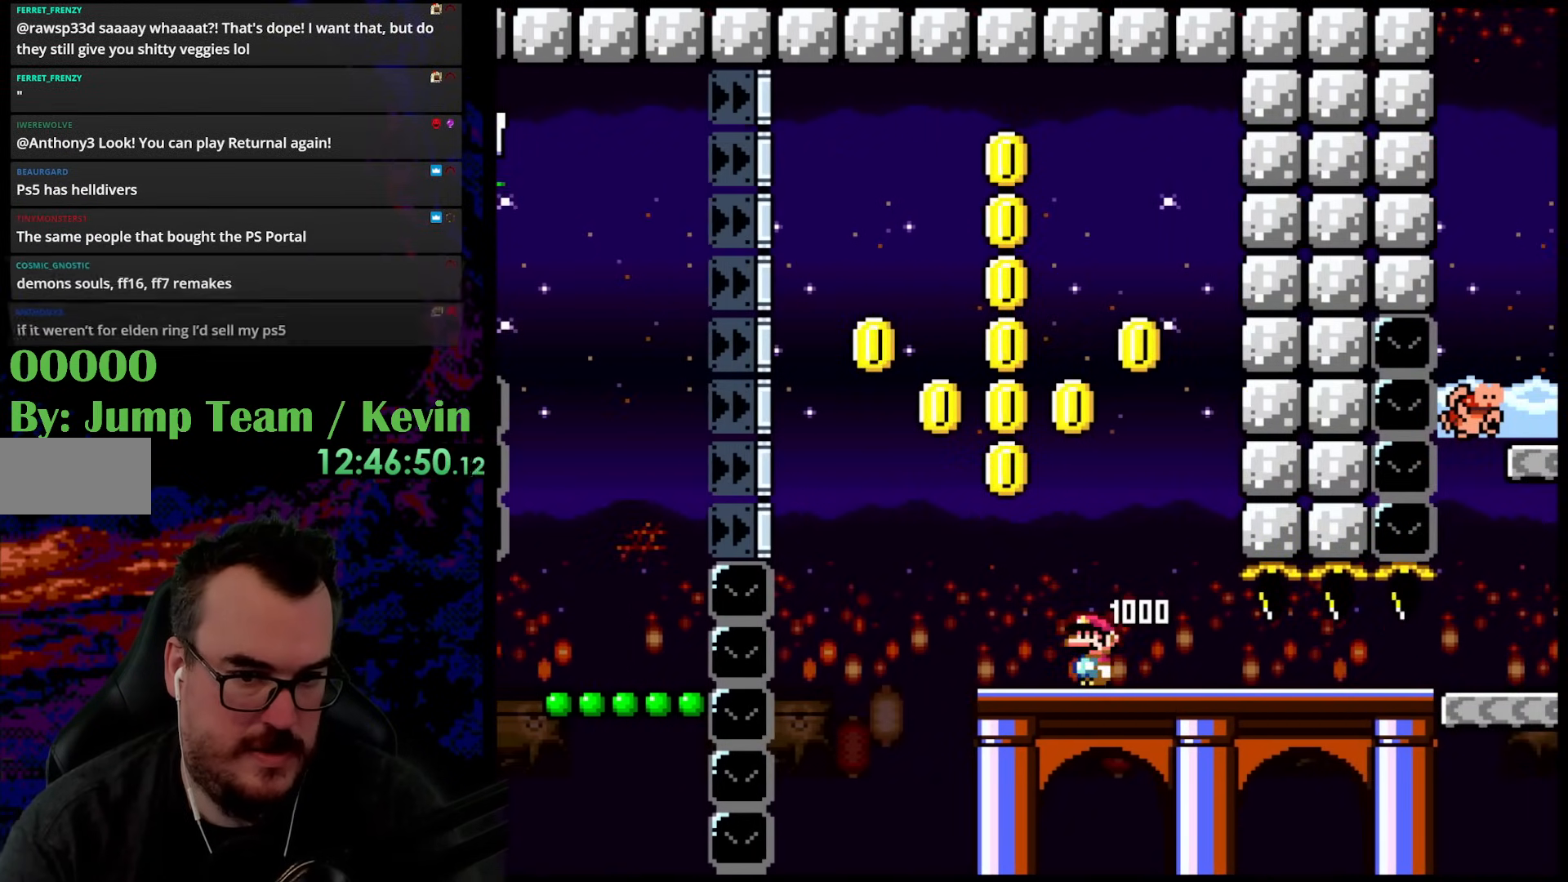
{"buttons": ["Y", "DPAD_DOWN"], "events": []}
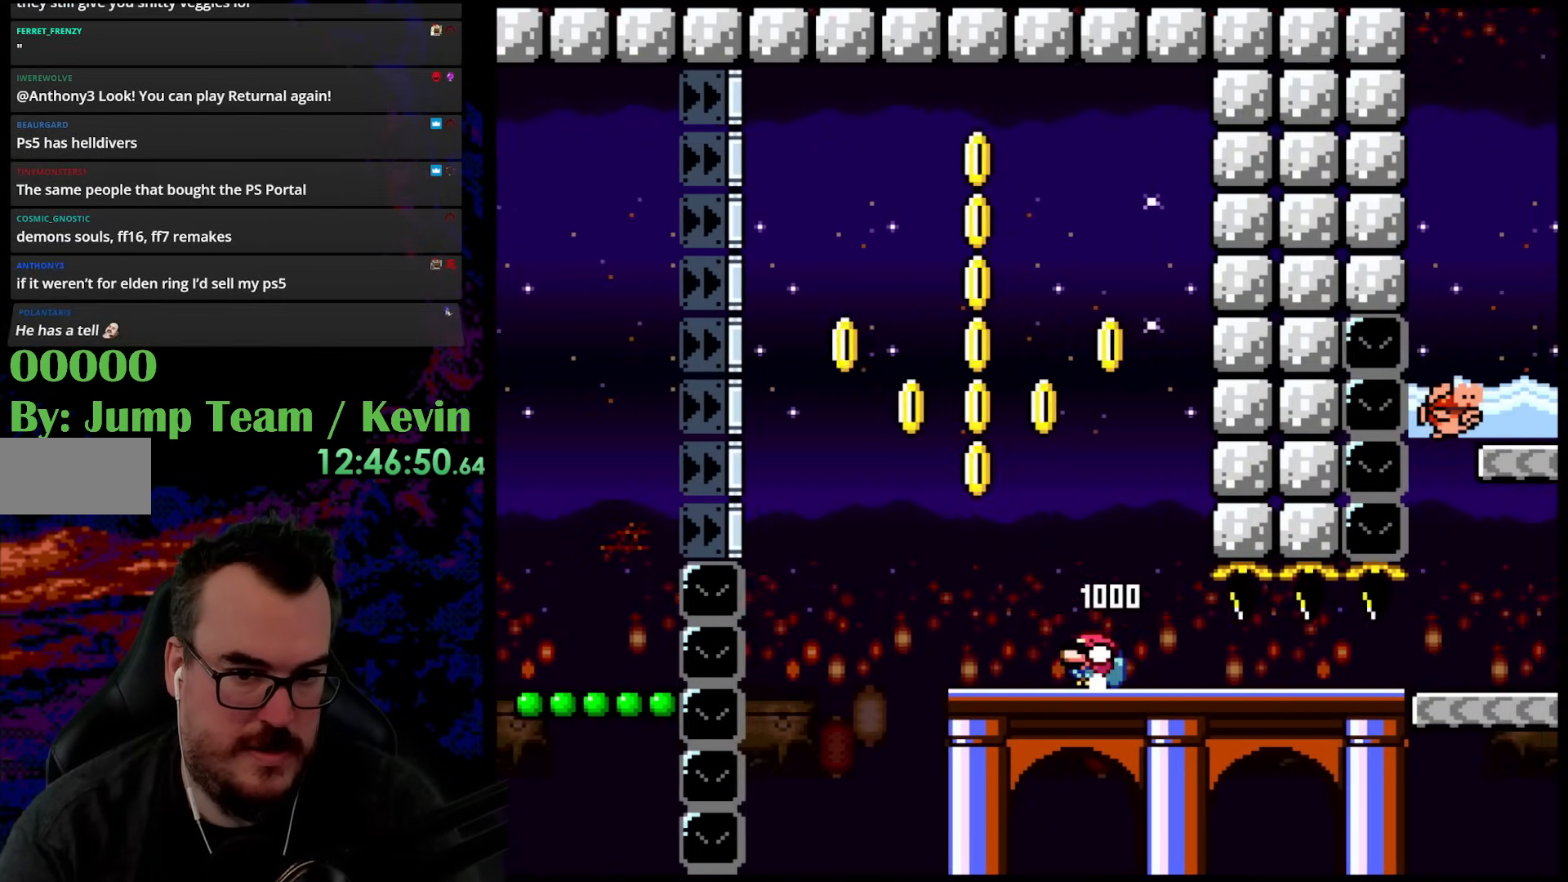
{"buttons": ["Y", "DPAD_DOWN"], "events": []}
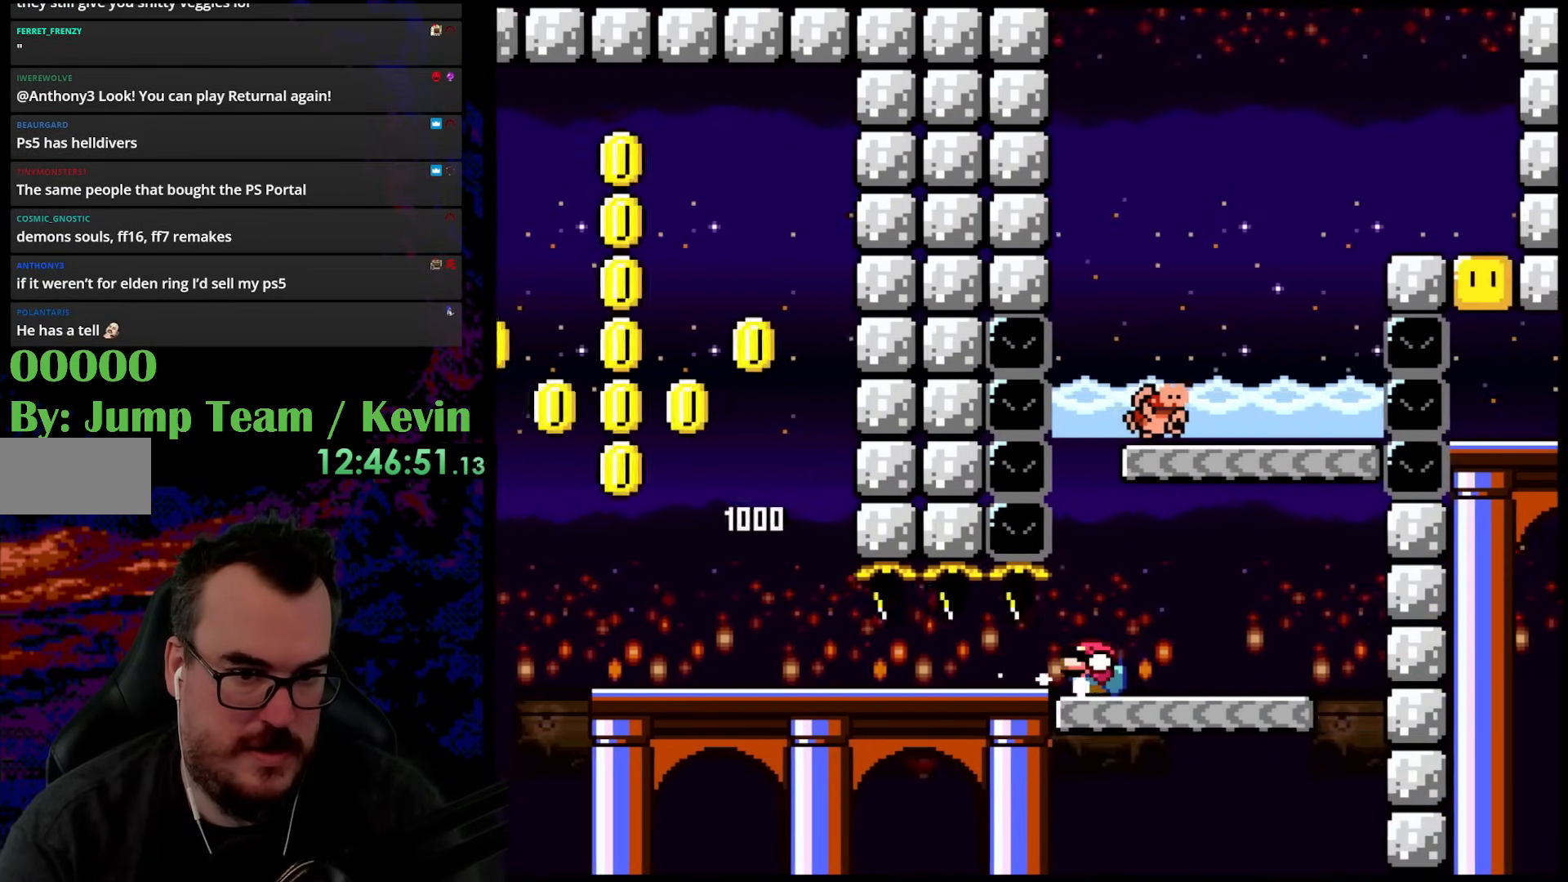
{"buttons": ["B", "Y", "DPAD_RIGHT"], "events": [[133, "B", "down"], [150, "DPAD_LEFT", "down"], [167, "DPAD_DOWN", "up"], [350, "DPAD_LEFT", "up"], [483, "DPAD_RIGHT", "down"]]}
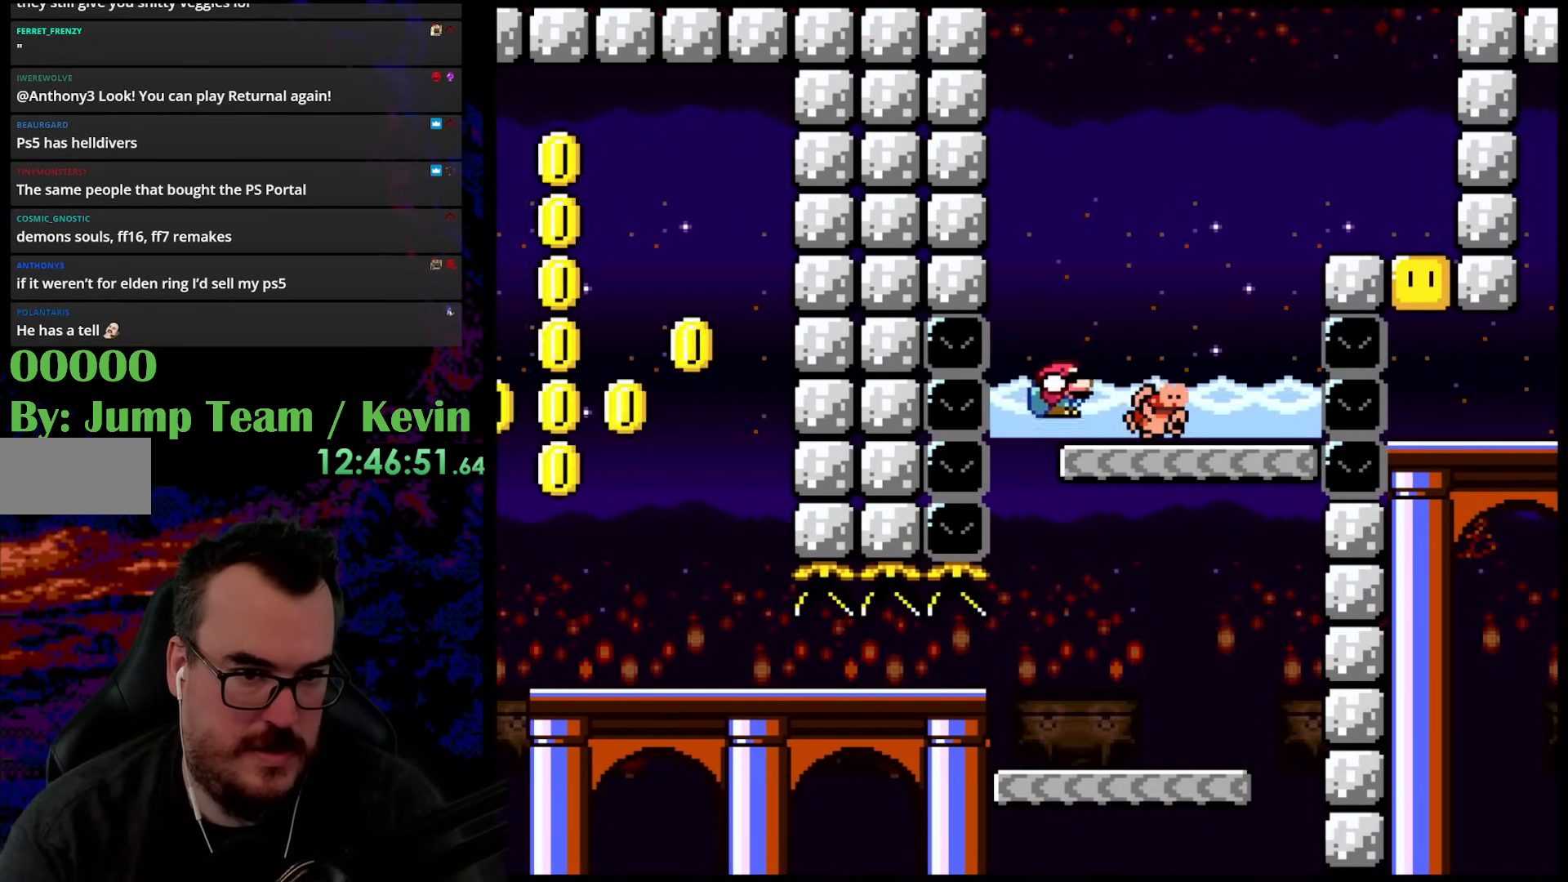
{"buttons": ["B", "Y", "DPAD_UP", "DPAD_RIGHT"], "events": [[83, "B", "up"], [100, "DPAD_RIGHT", "up"], [217, "DPAD_RIGHT", "down"], [233, "B", "down"], [233, "DPAD_UP", "down"]]}
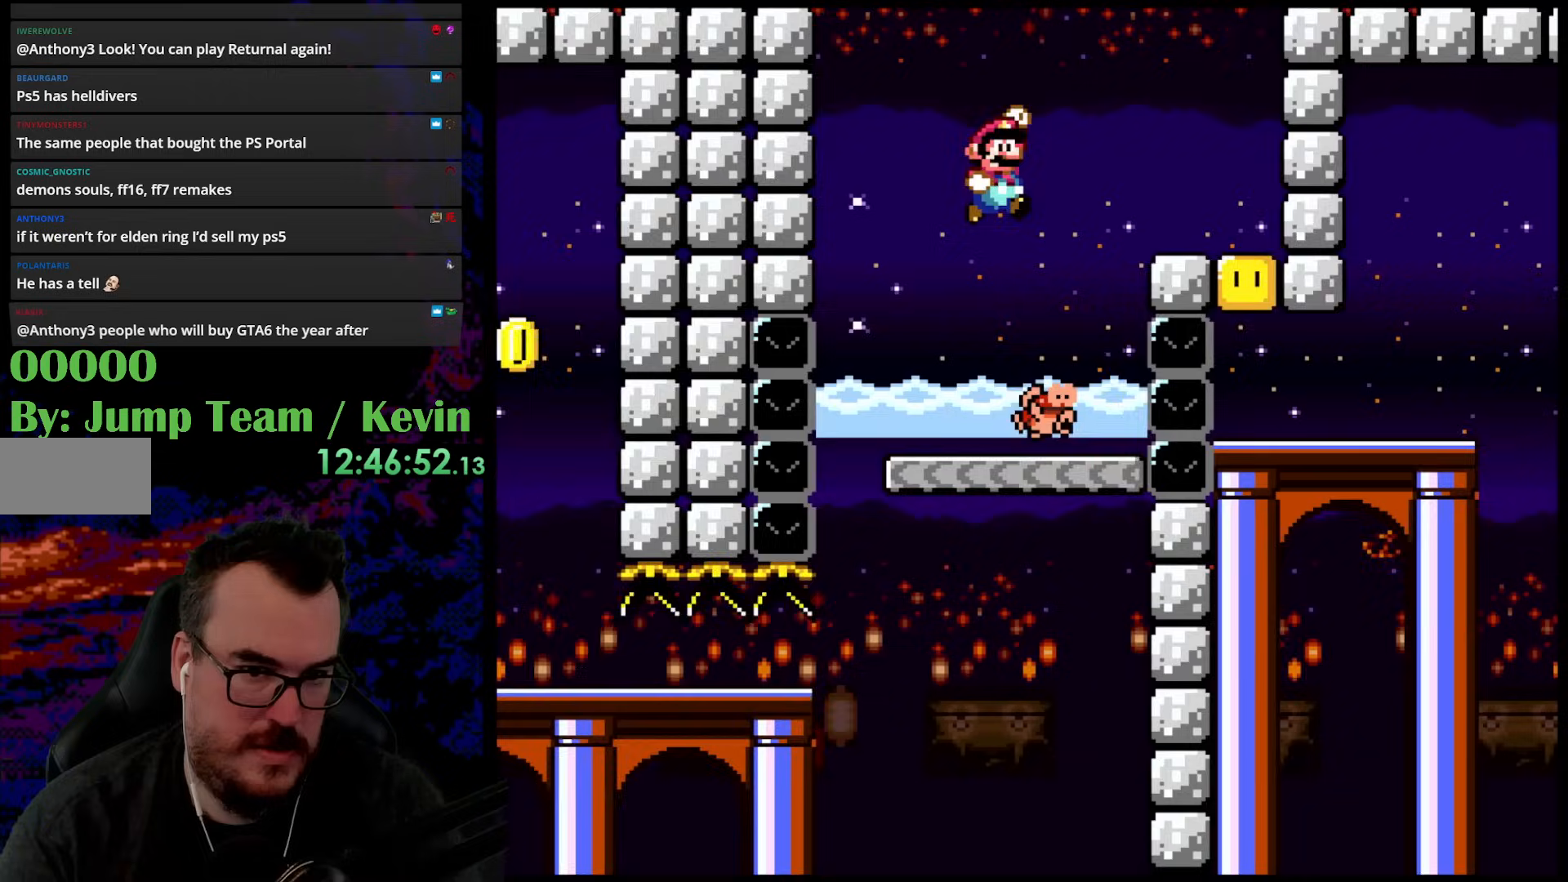
{"buttons": ["A", "X"], "events": [[217, "DPAD_UP", "up"], [233, "B", "up"], [317, "Y", "up"], [350, "X", "down"], [400, "DPAD_RIGHT", "up"], [417, "A", "down"]]}
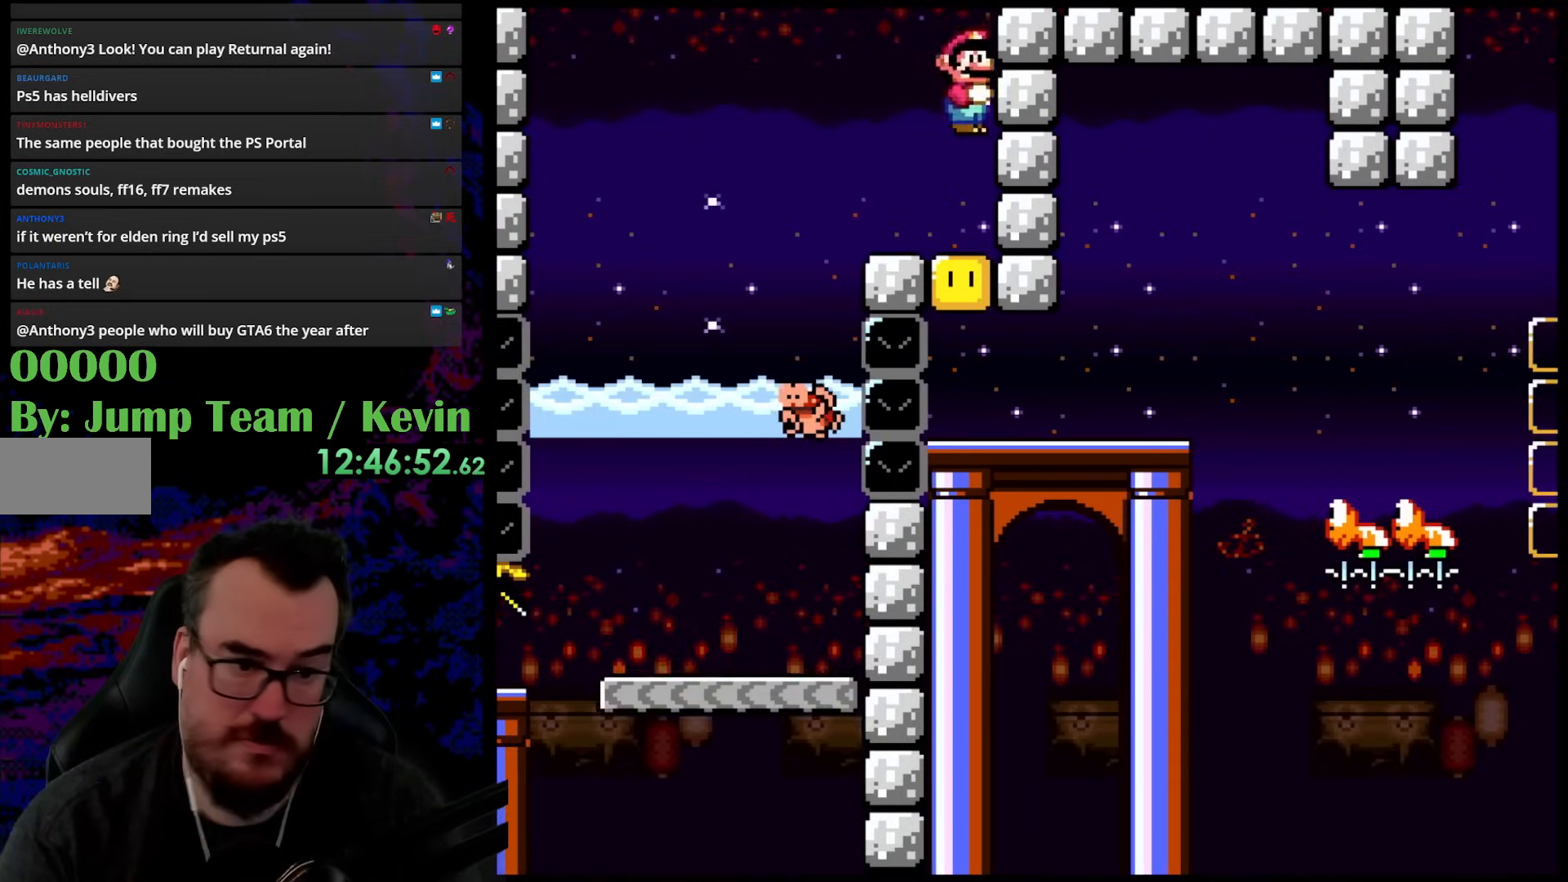
{"buttons": ["X"], "events": [[50, "A", "up"]]}
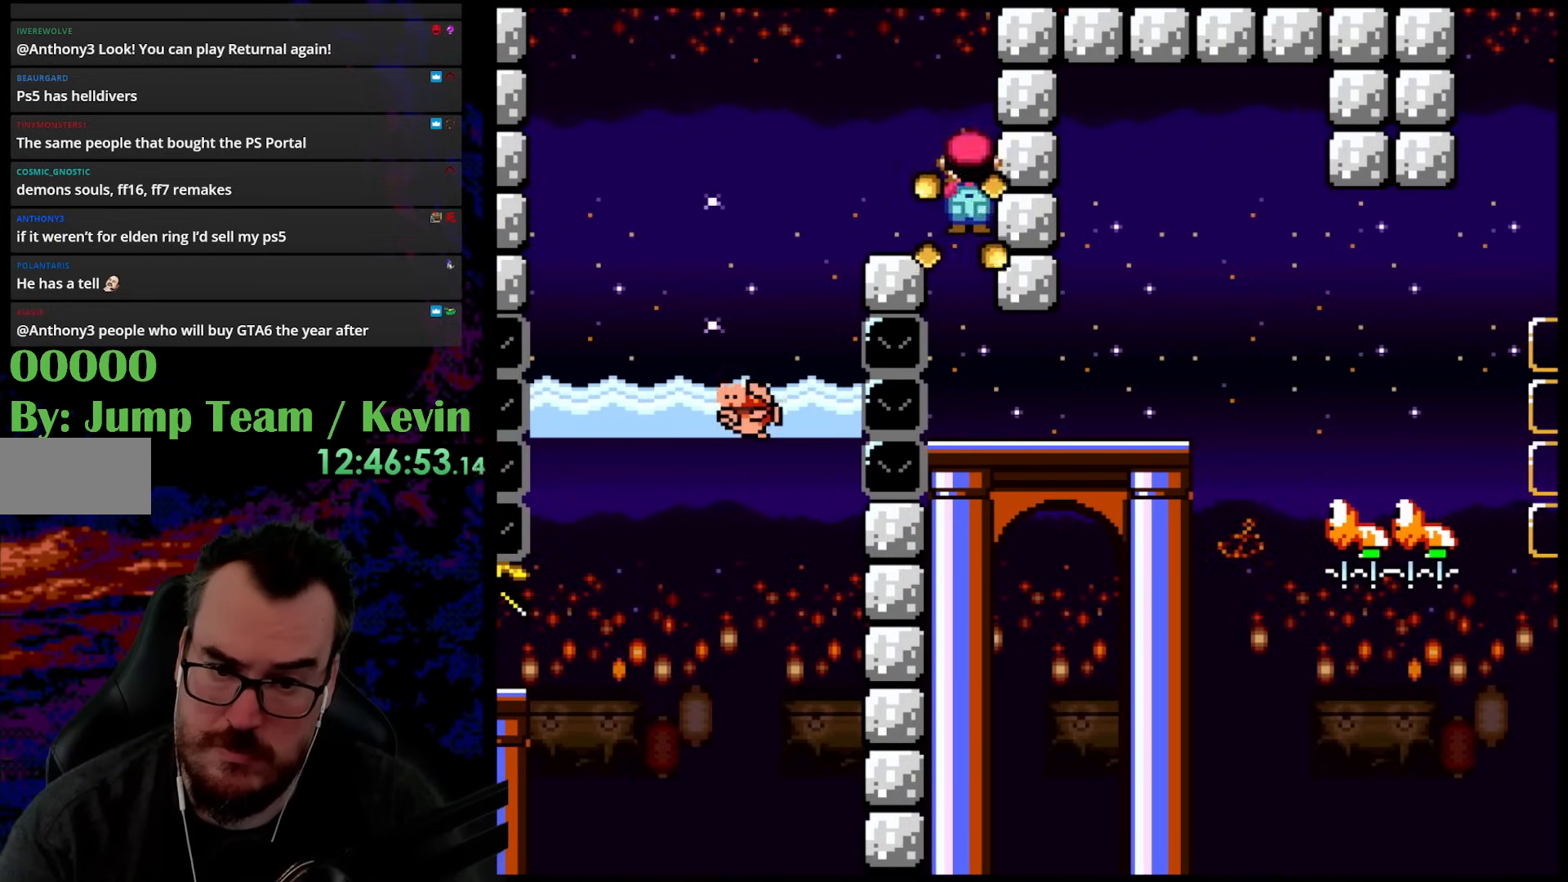
{"buttons": ["X", "DPAD_RIGHT"], "events": [[400, "DPAD_RIGHT", "down"]]}
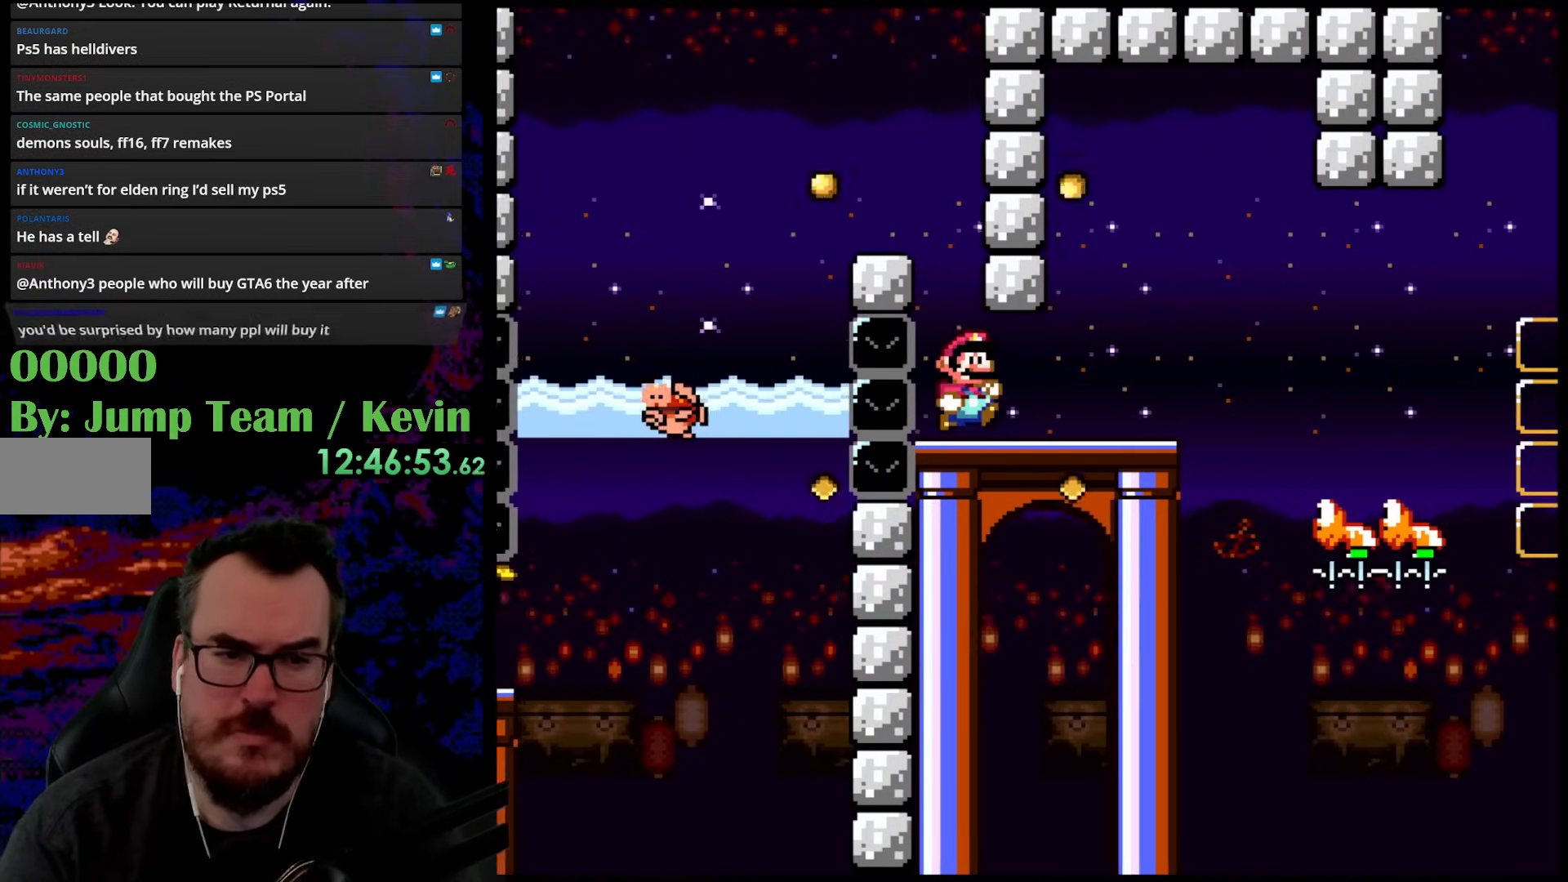
{"buttons": ["B", "Y", "DPAD_LEFT"], "events": [[250, "X", "up"], [317, "Y", "down"], [367, "B", "down"], [417, "DPAD_RIGHT", "up"], [433, "DPAD_LEFT", "down"]]}
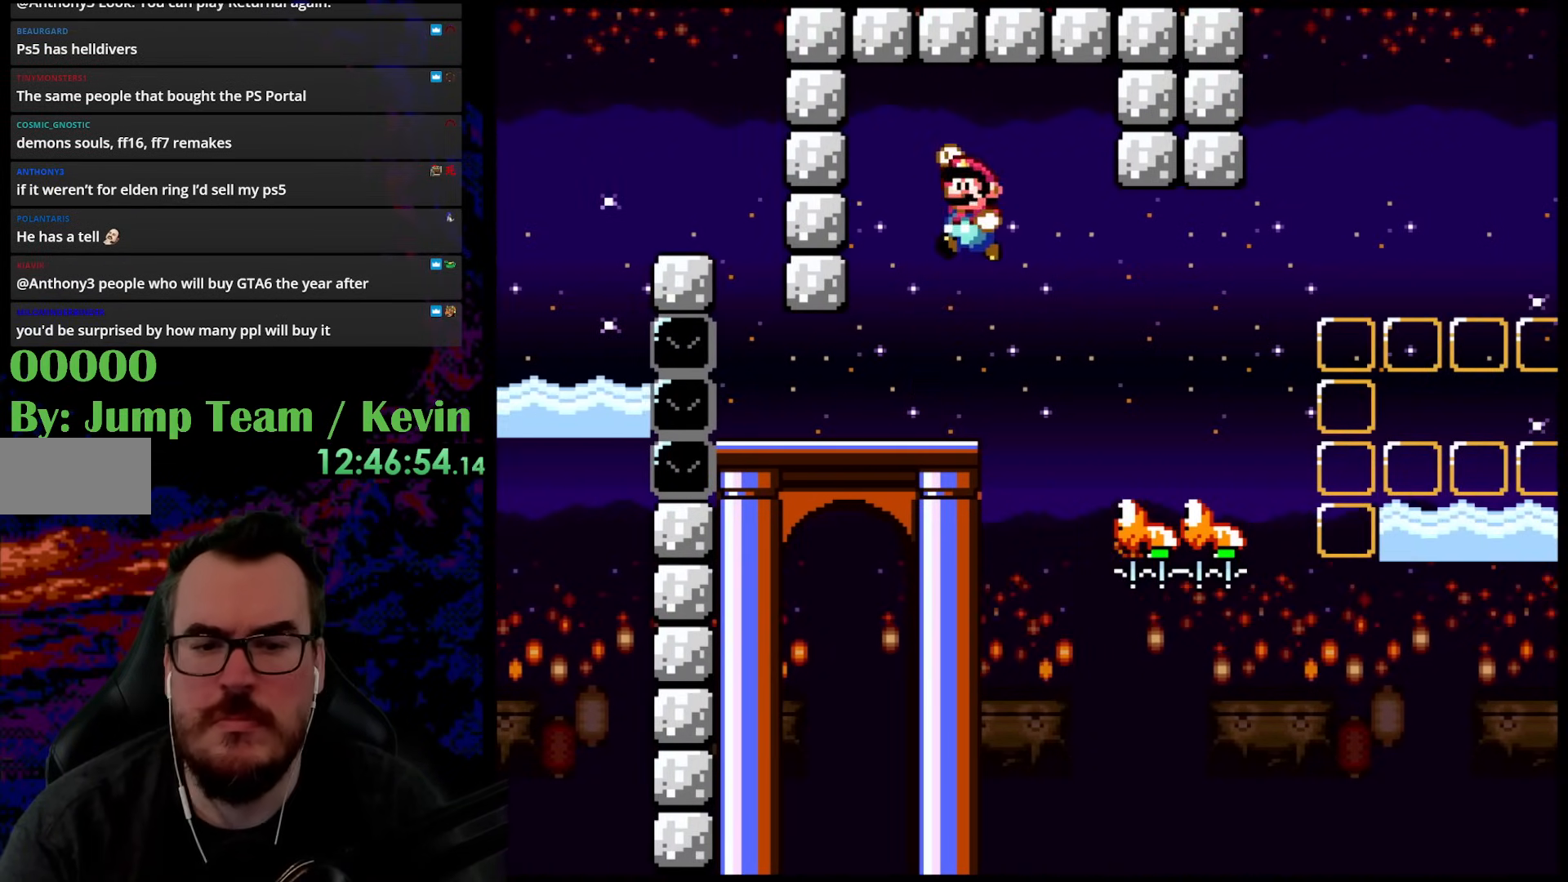
{"buttons": ["Y"], "events": [[33, "B", "up"], [233, "DPAD_LEFT", "up"], [300, "DPAD_RIGHT", "down"], [367, "DPAD_RIGHT", "up"]]}
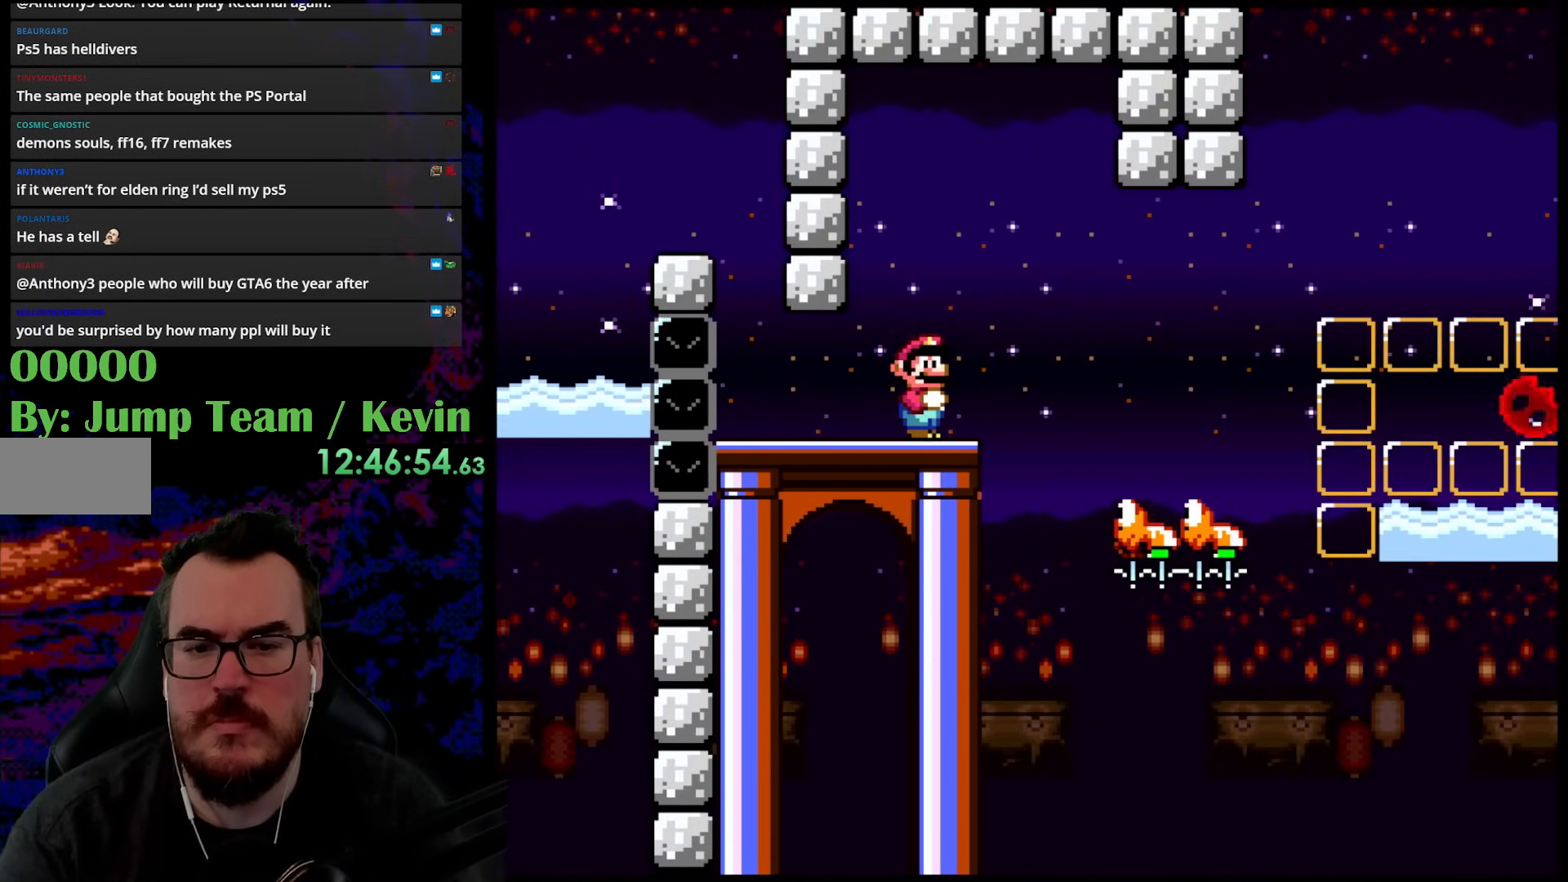
{"buttons": ["Y"], "events": []}
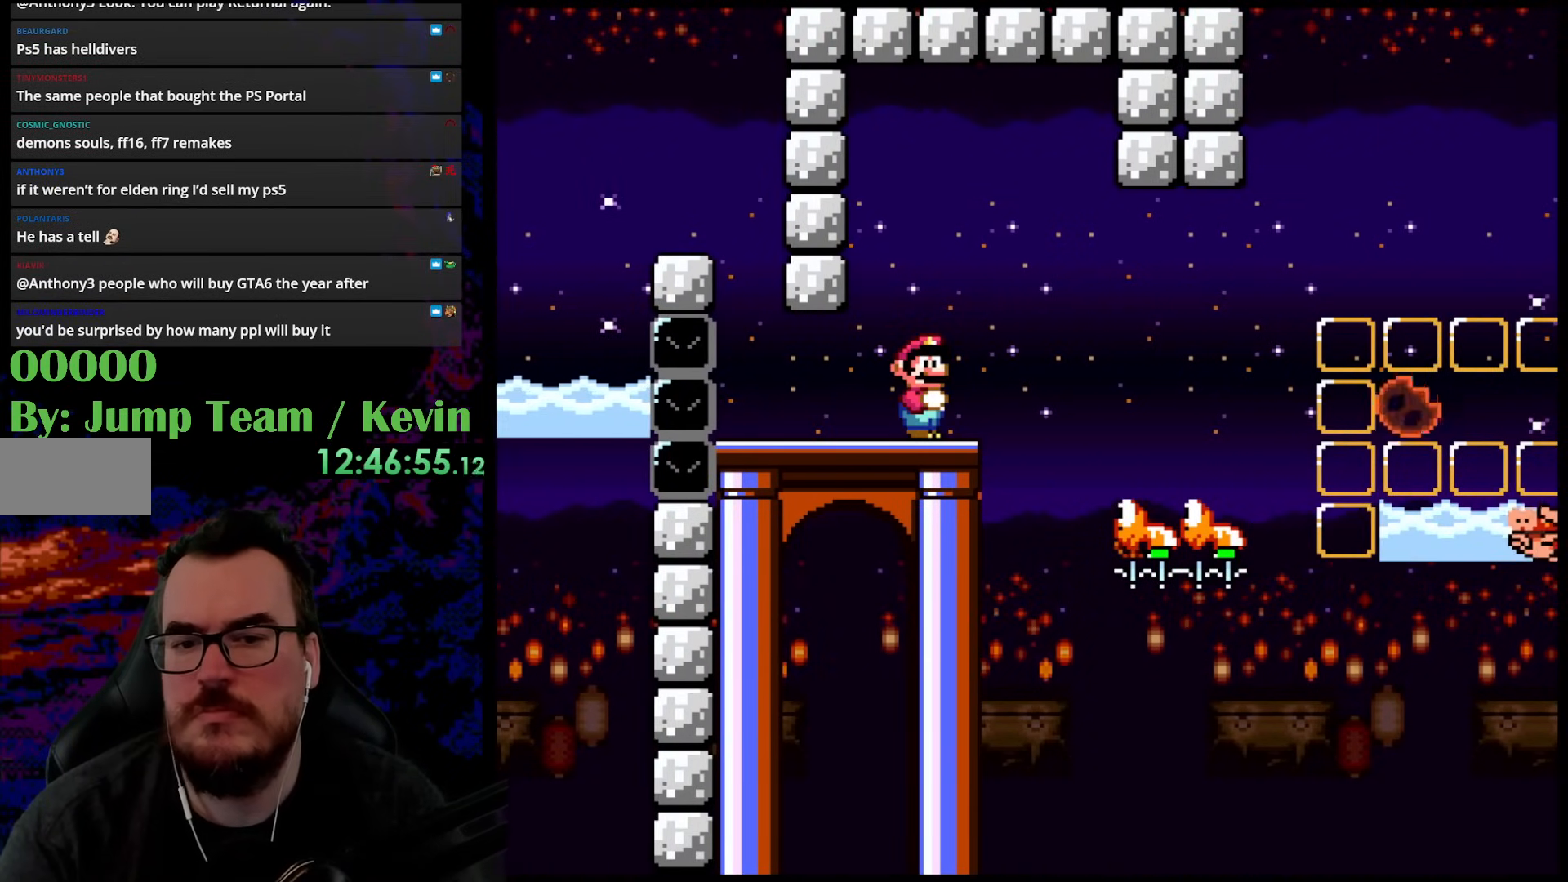
{"buttons": ["Y"], "events": []}
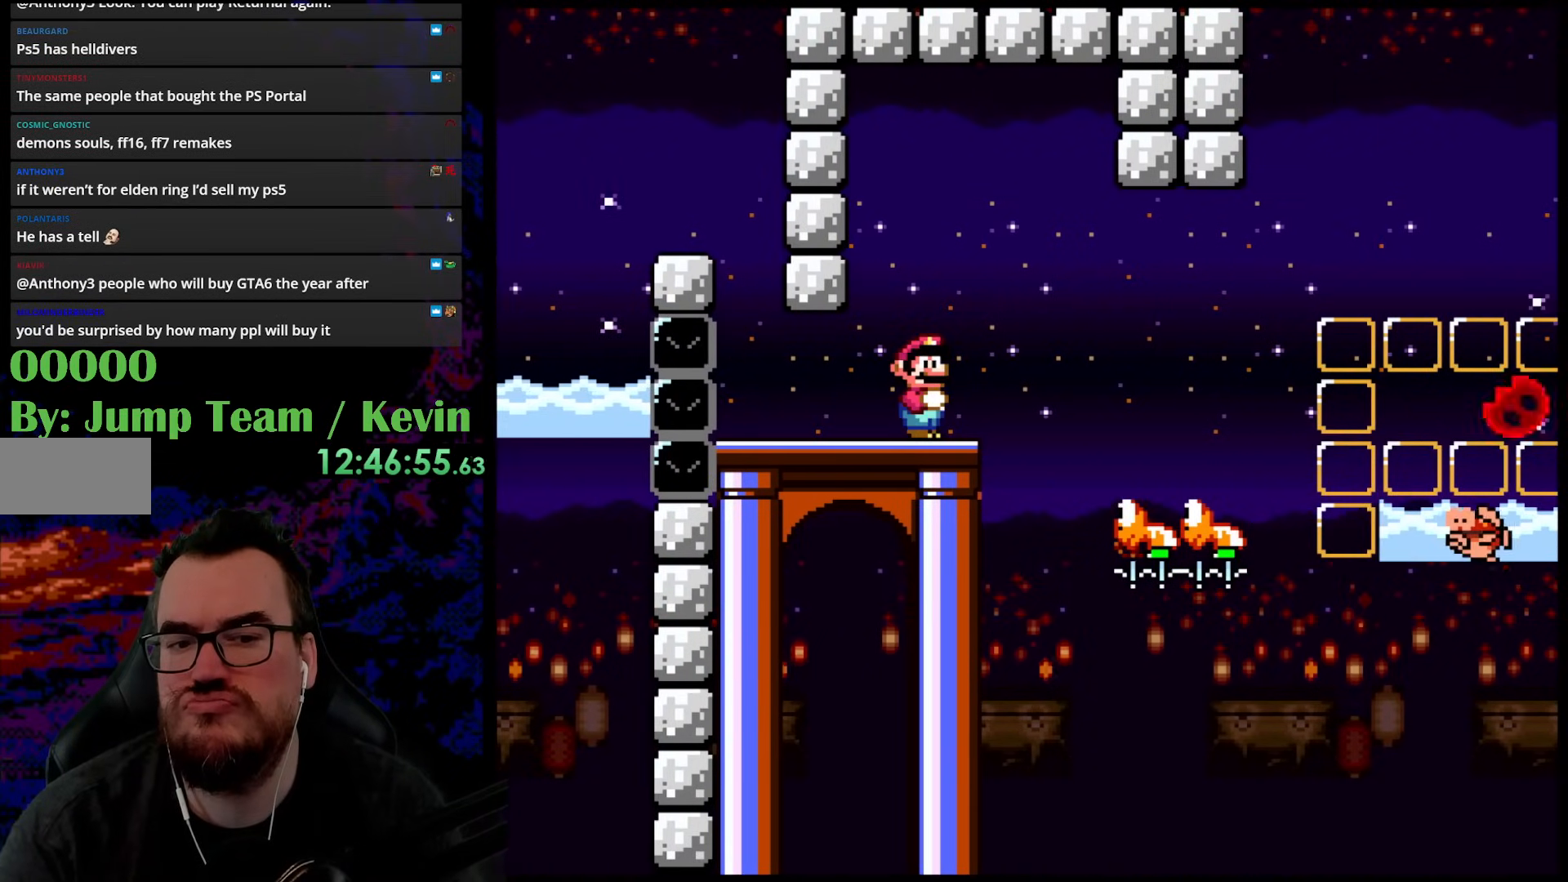
{"buttons": ["Y"], "events": []}
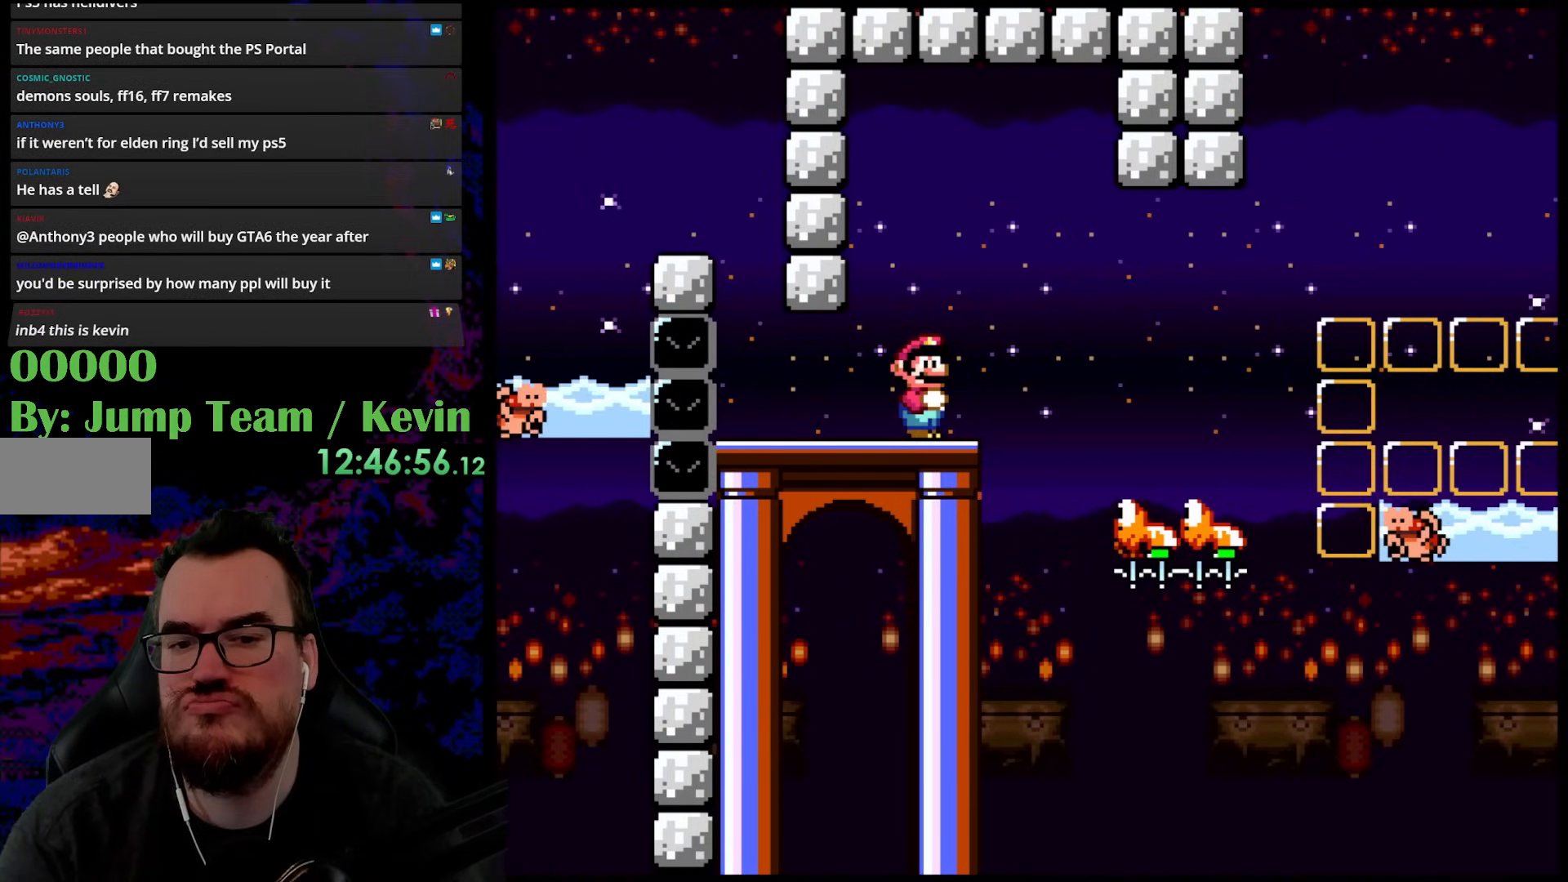
{"buttons": ["Y"], "events": []}
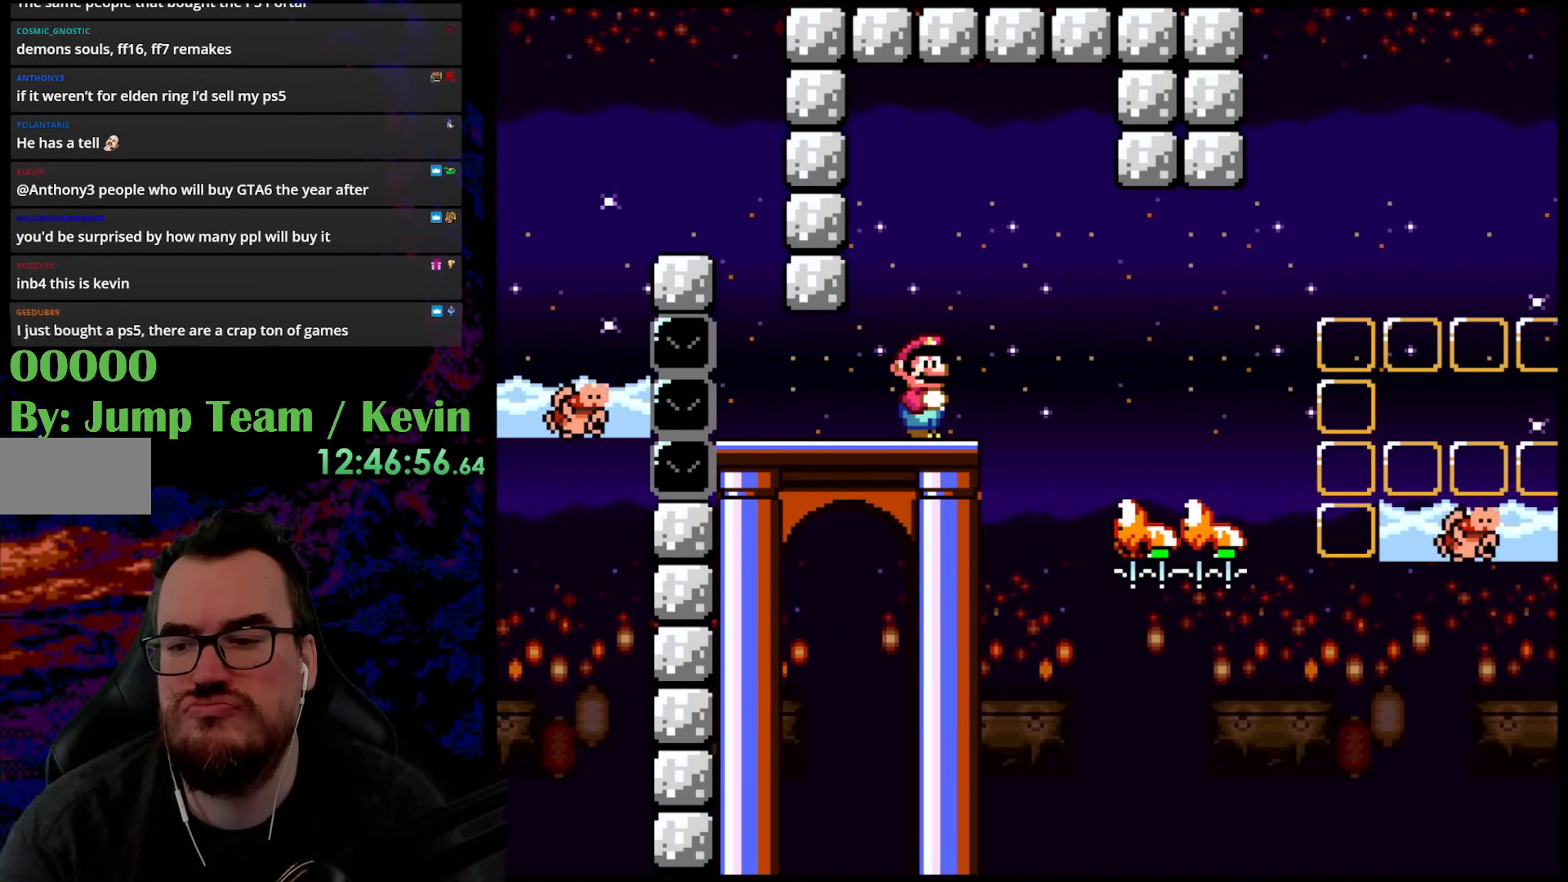
{"buttons": ["Y"], "events": []}
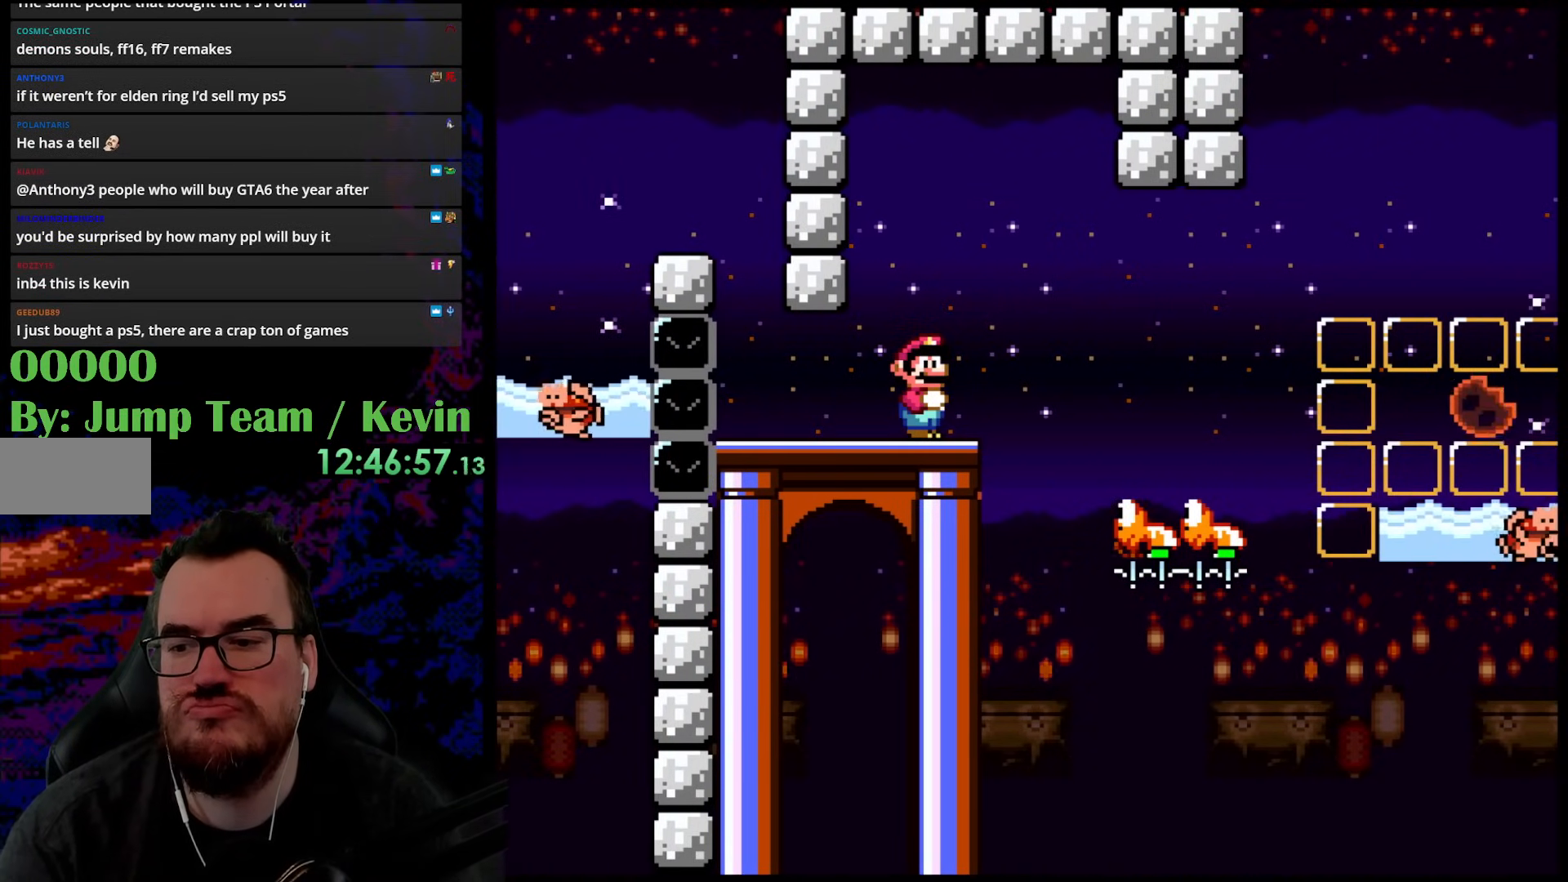
{"buttons": ["Y"], "events": []}
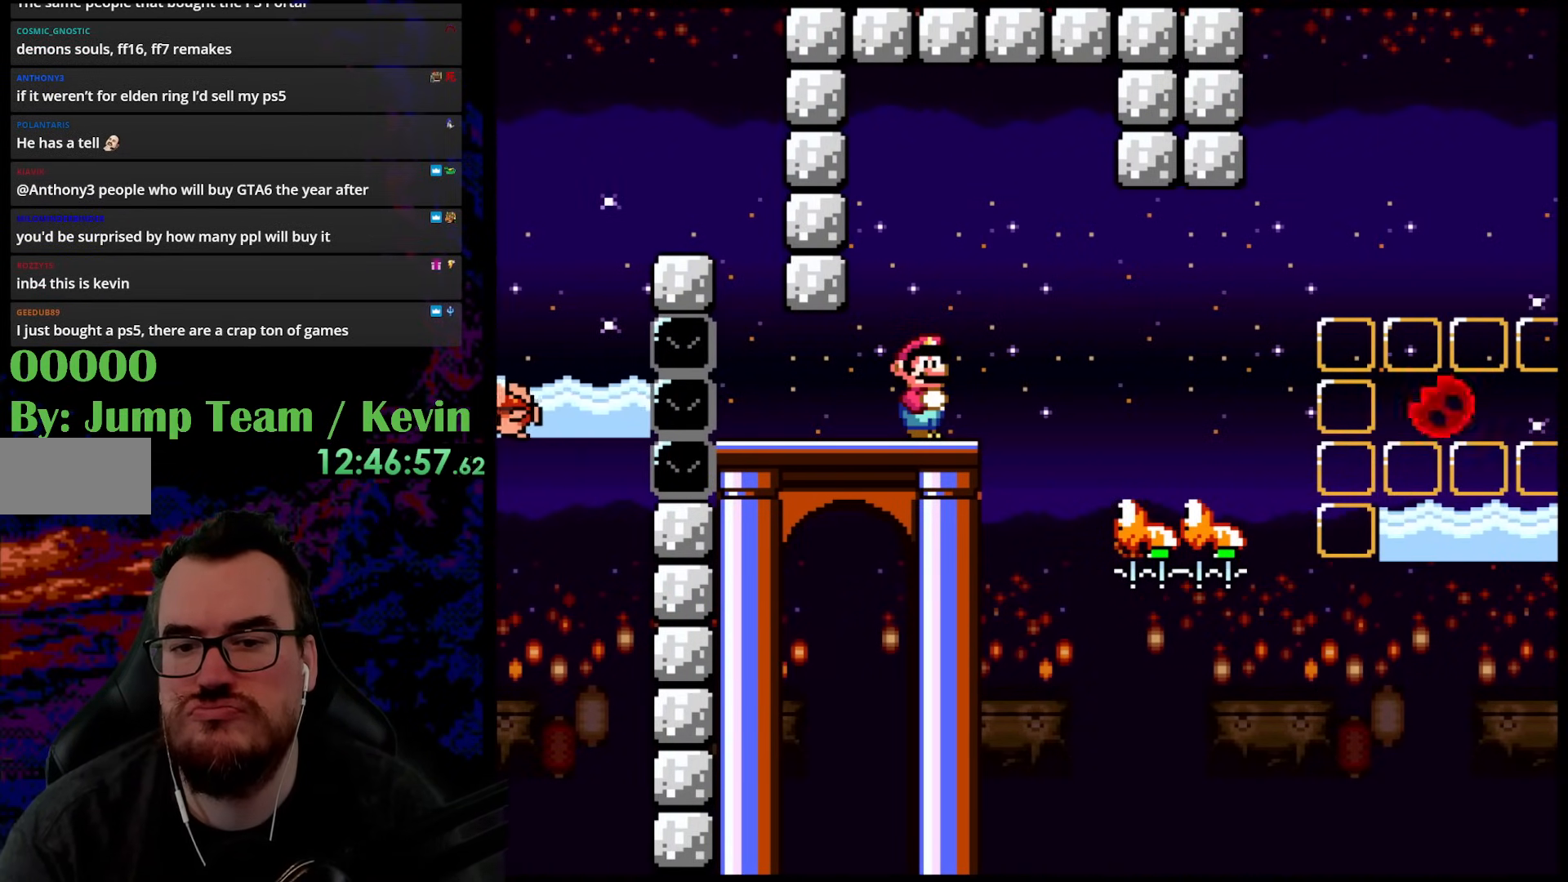
{"buttons": ["B", "Y", "DPAD_RIGHT"], "events": [[117, "DPAD_RIGHT", "down"], [150, "B", "down"], [250, "B", "up"], [400, "B", "down"]]}
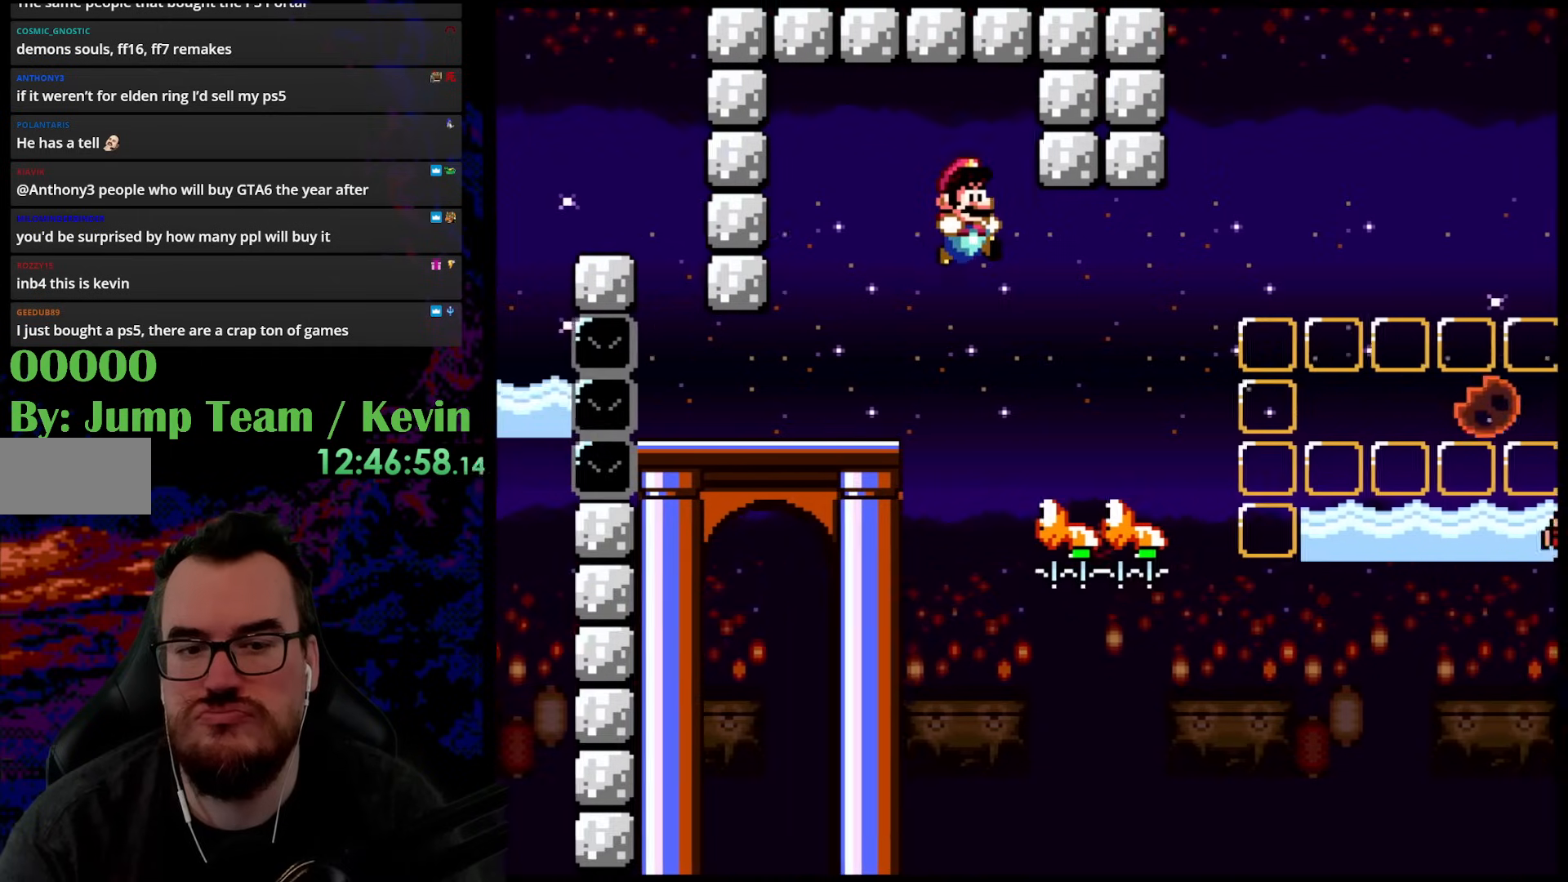
{"buttons": ["Y", "DPAD_UP", "DPAD_RIGHT"], "events": [[33, "B", "up"], [267, "B", "down"], [417, "DPAD_UP", "down"], [500, "B", "up"]]}
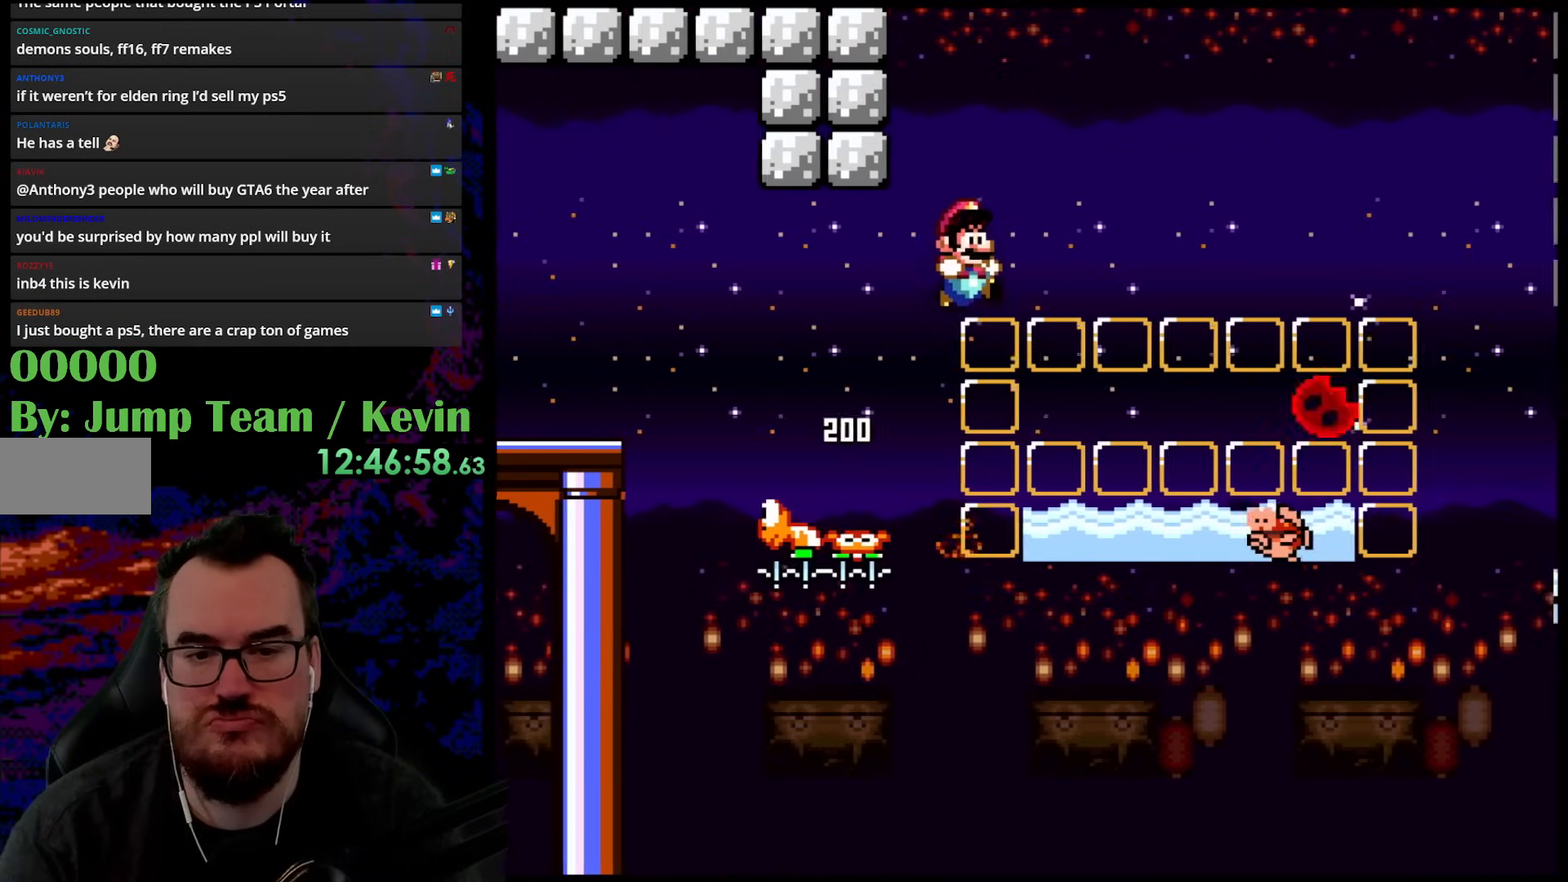
{"buttons": ["DPAD_UP", "DPAD_LEFT"], "events": [[67, "DPAD_UP", "up"], [100, "DPAD_UP", "down"], [117, "DPAD_RIGHT", "up"], [133, "DPAD_LEFT", "down"], [133, "DPAD_UP", "up"], [267, "DPAD_UP", "down"], [300, "DPAD_LEFT", "up"], [300, "DPAD_RIGHT", "down"], [300, "DPAD_UP", "up"], [417, "DPAD_UP", "down"], [433, "DPAD_RIGHT", "up"], [450, "DPAD_LEFT", "down"], [467, "Y", "up"]]}
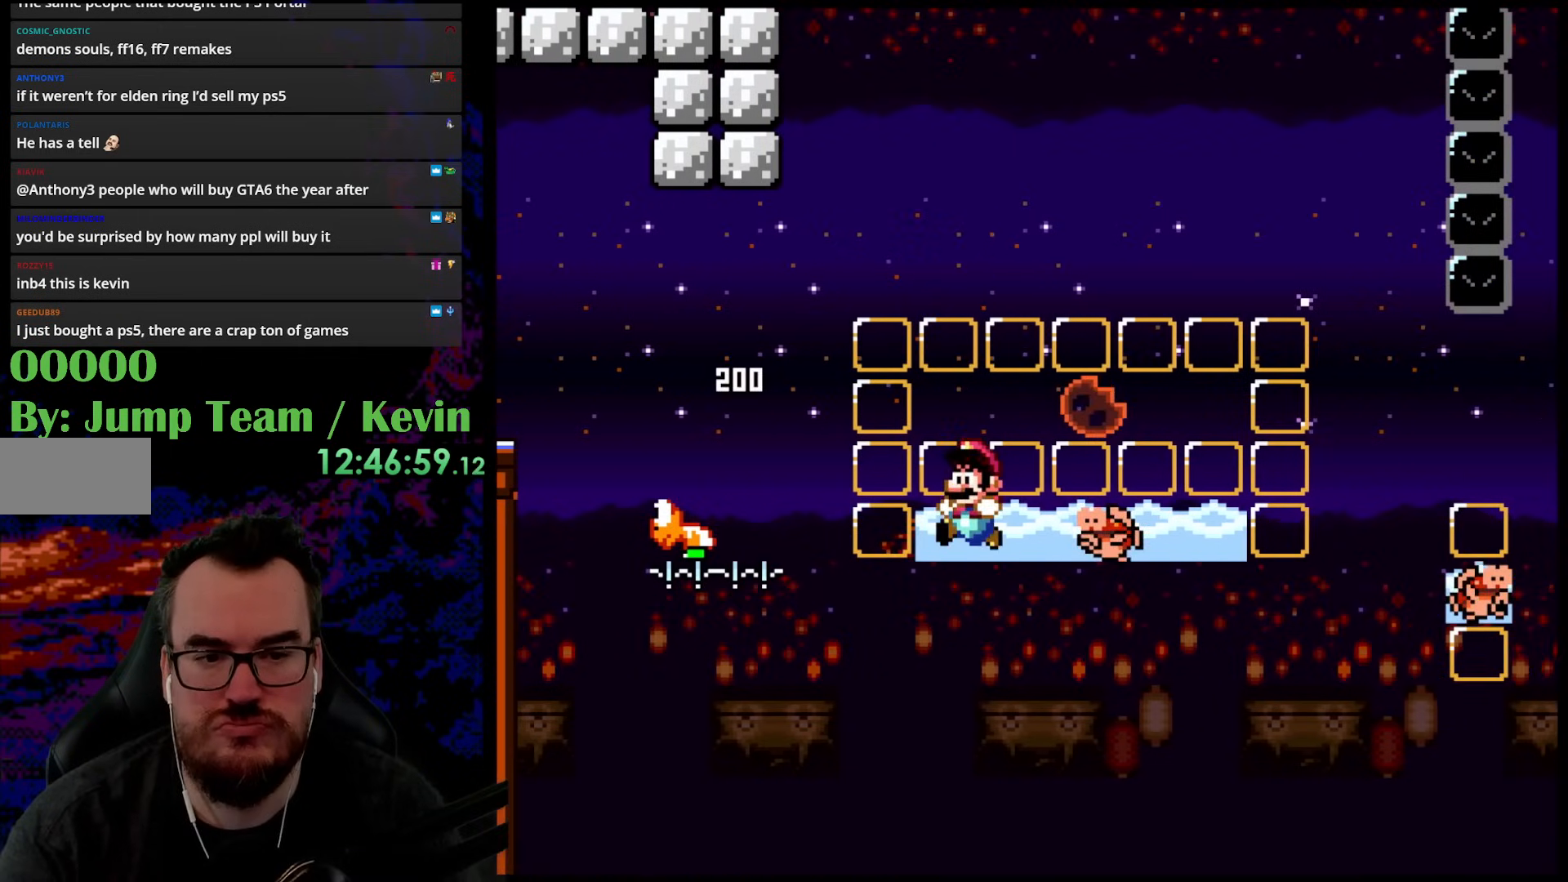
{"buttons": ["A", "X", "DPAD_RIGHT"], "events": [[100, "X", "down"], [133, "A", "down"], [383, "DPAD_LEFT", "up"], [400, "DPAD_RIGHT", "down"], [483, "DPAD_UP", "up"]]}
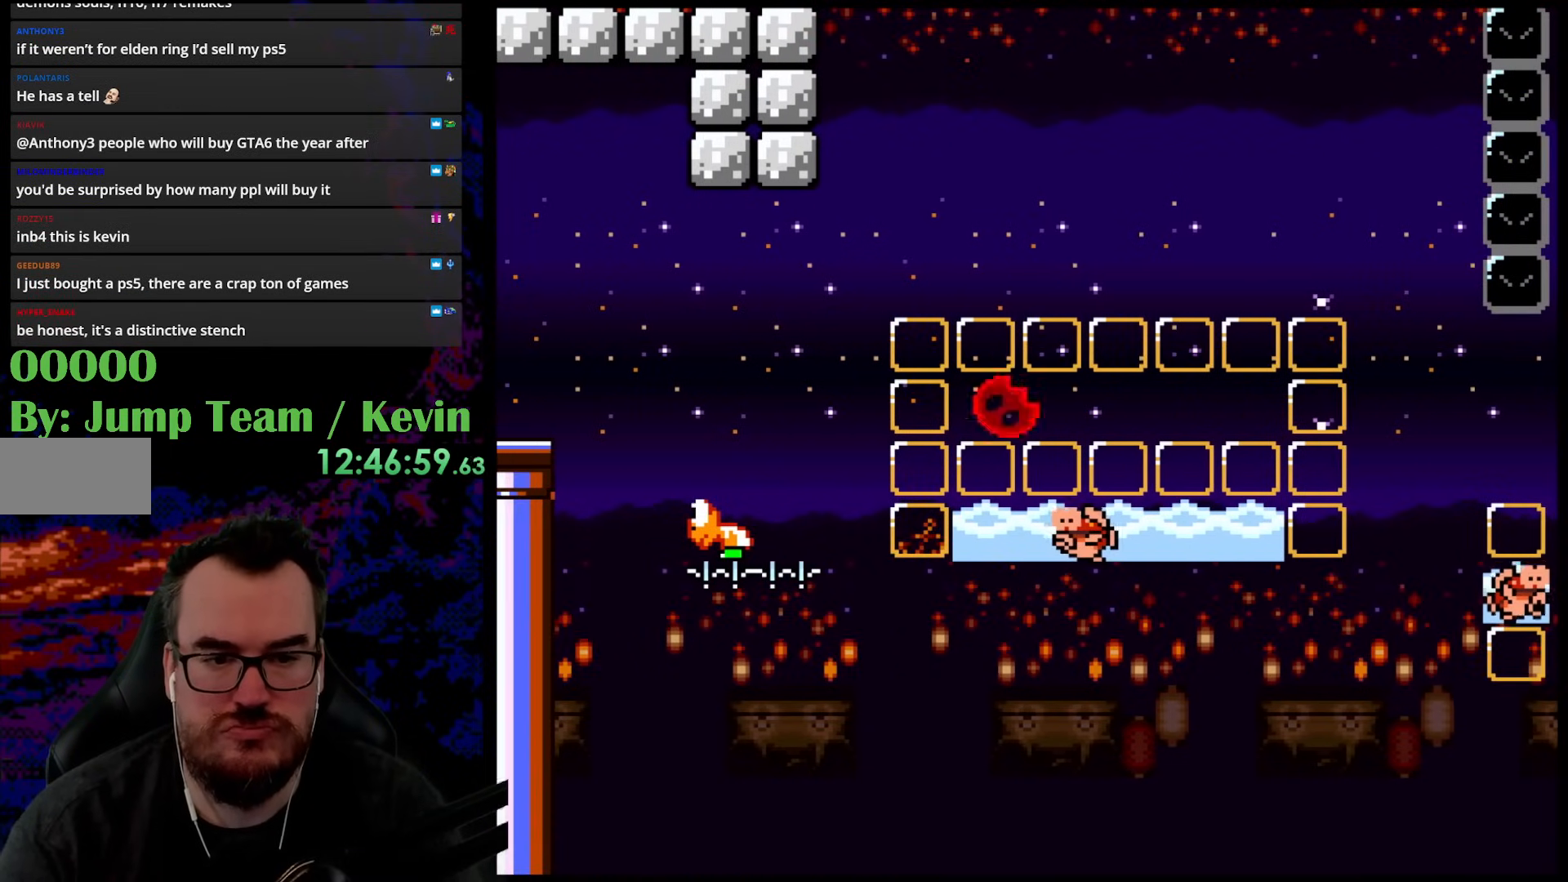
{"buttons": ["X"], "events": [[183, "DPAD_RIGHT", "up"], [467, "A", "up"]]}
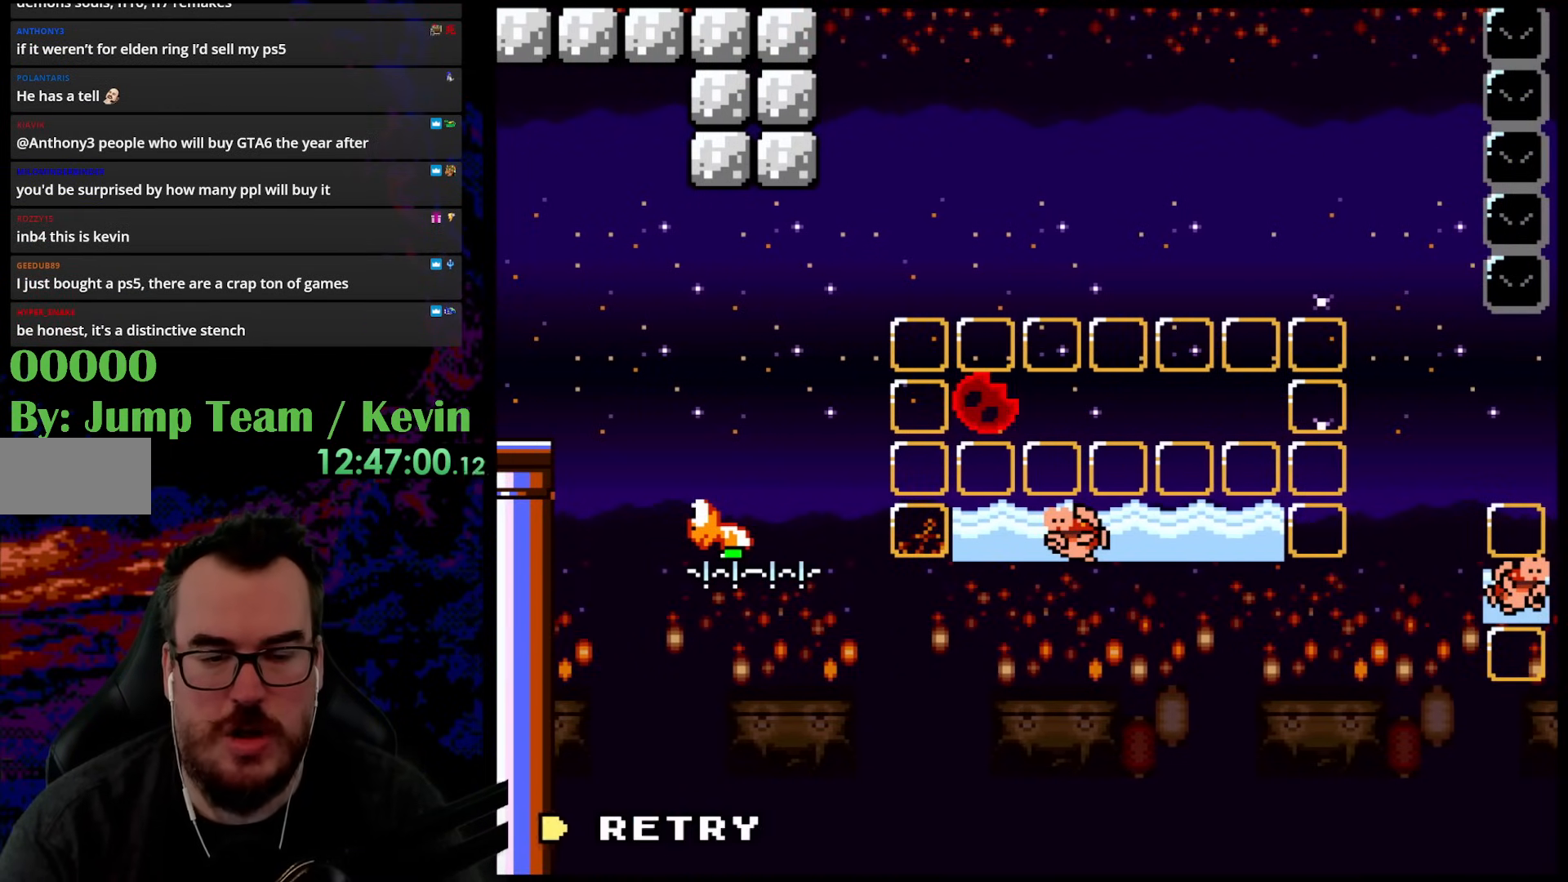
{"buttons": [], "events": [[67, "X", "up"]]}